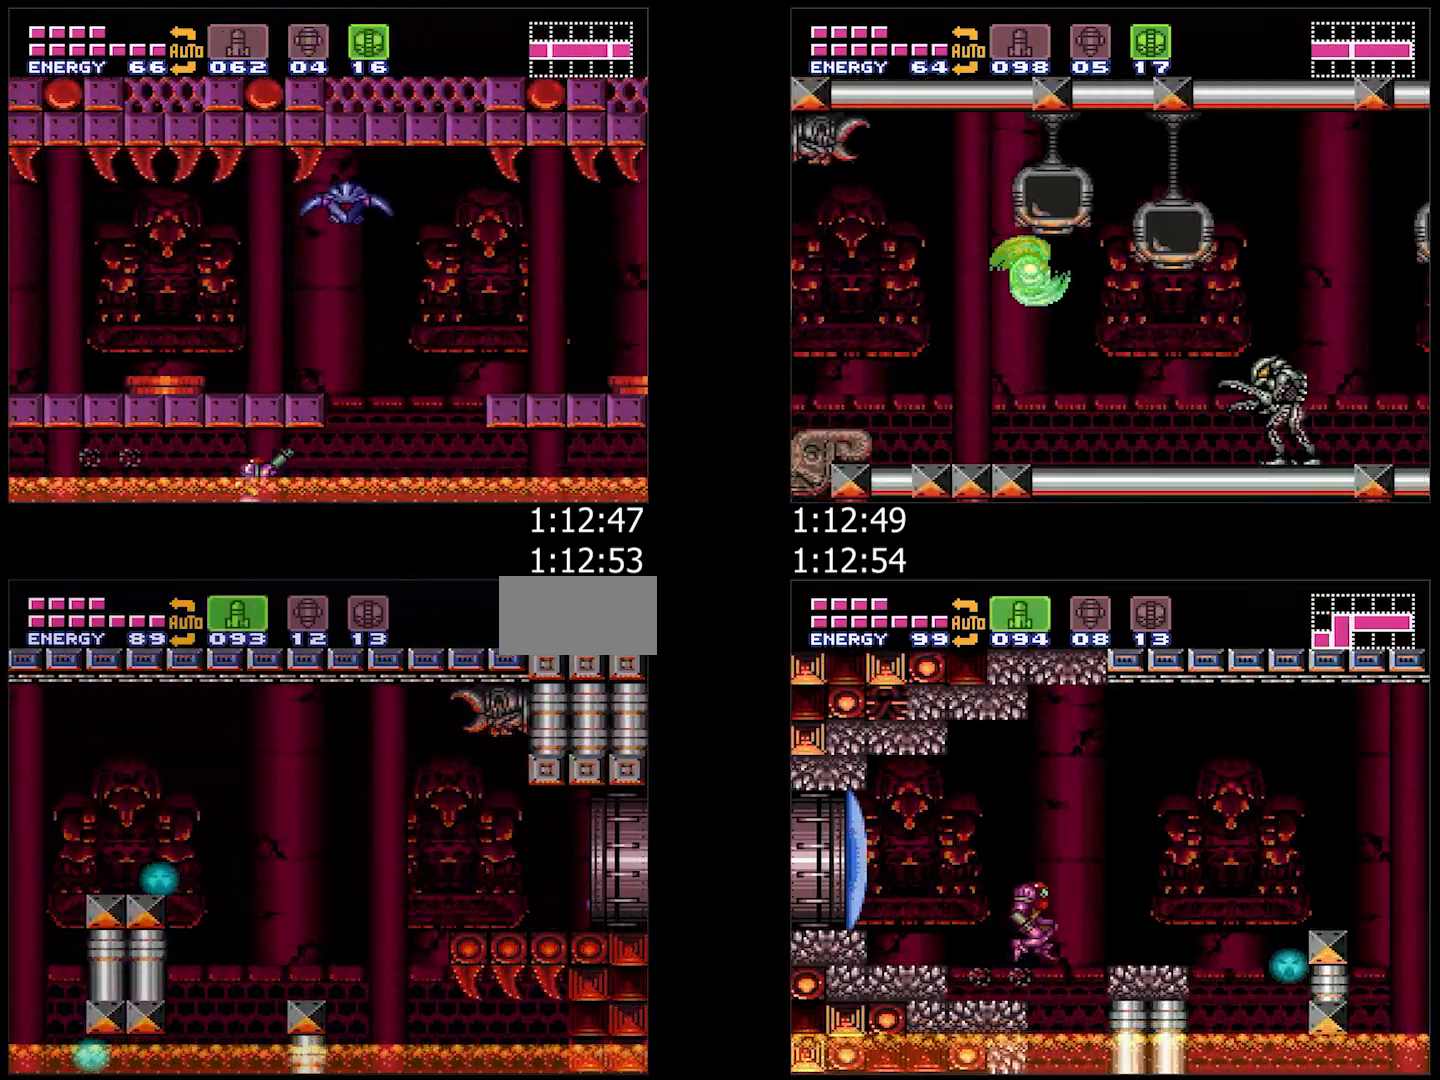
Gameplay with a controller (Nintendo layout); each line is a JSON object with the inputs held at the frame after it. "events" lists button and stick changes between this image and that frame as [ms after this image, input, new state], when the widget could be followed in between. Not read: L3 R3.
{"buttons": [], "events": [[383, "A", "up"], [467, "DPAD_RIGHT", "up"]]}
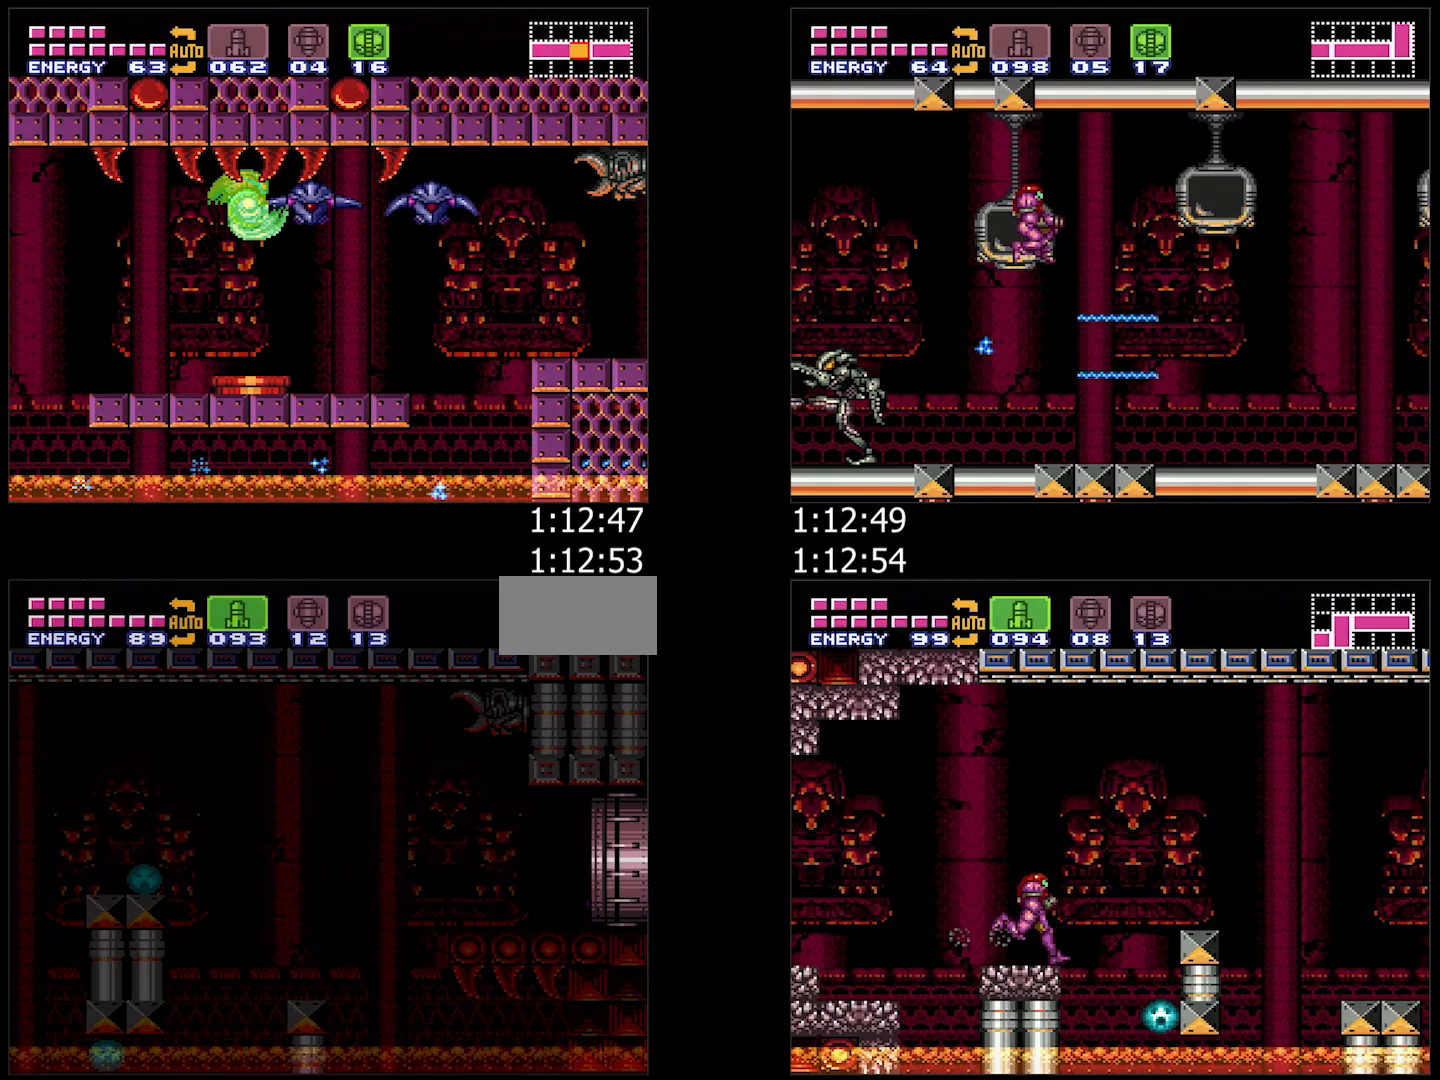
{"buttons": ["A", "Y", "DPAD_RIGHT"], "events": [[117, "DPAD_RIGHT", "down"], [183, "Y", "down"], [233, "DPAD_RIGHT", "up"], [467, "A", "down"], [467, "DPAD_RIGHT", "down"]]}
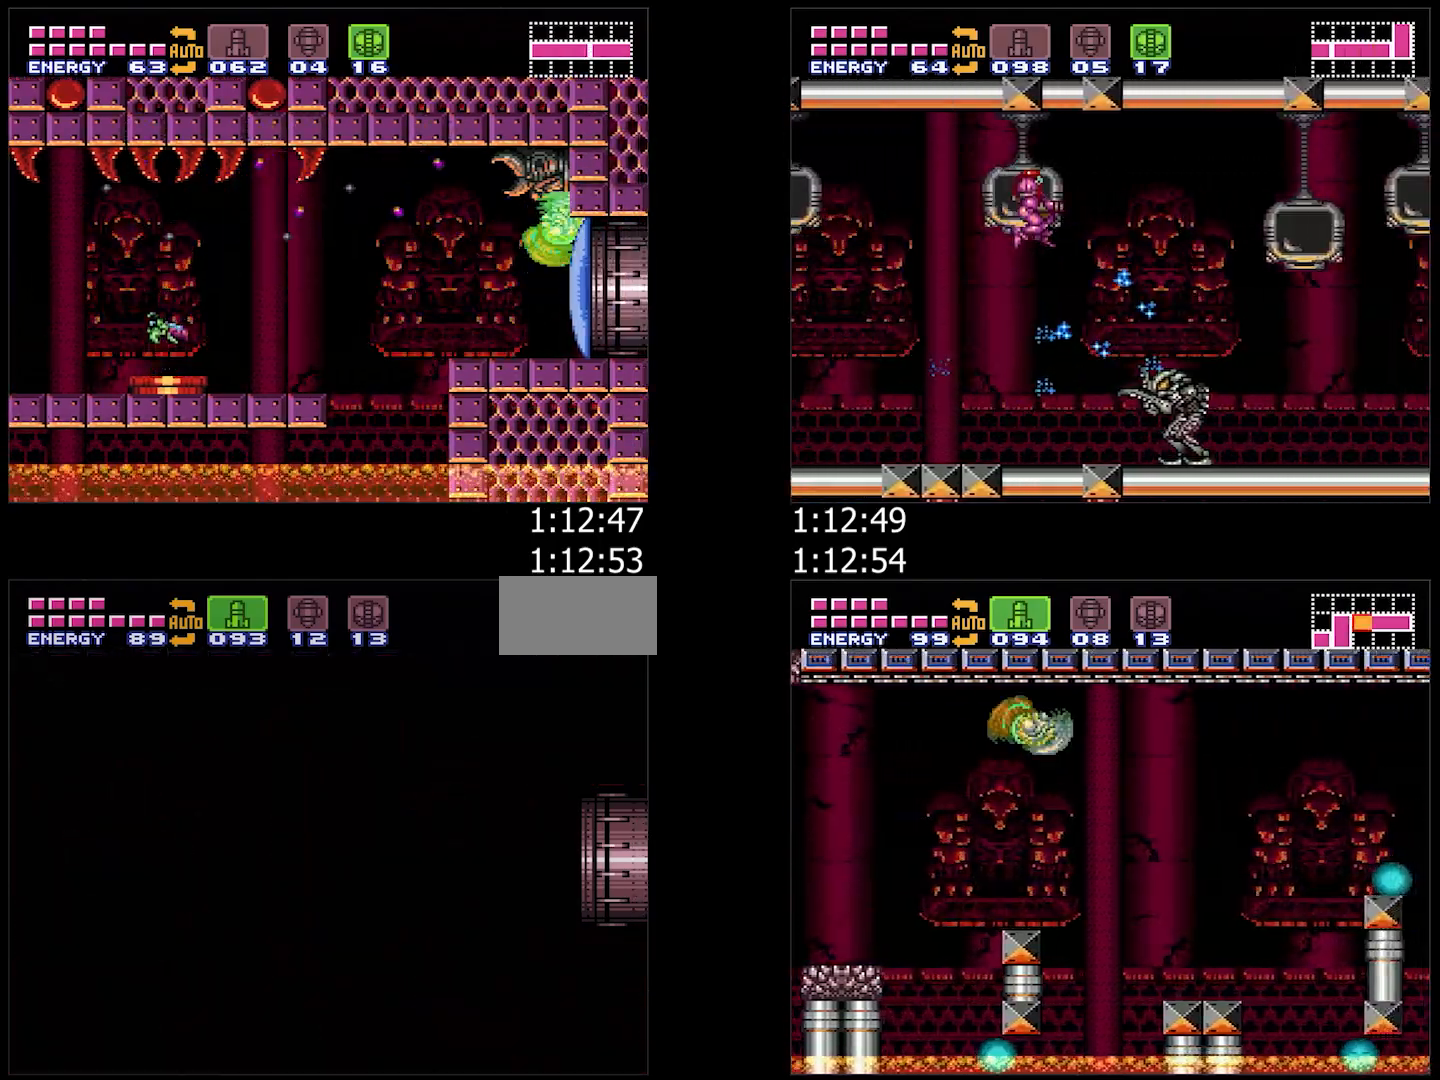
{"buttons": ["A", "DPAD_RIGHT"], "events": [[17, "Y", "up"], [383, "DPAD_RIGHT", "up"], [467, "DPAD_RIGHT", "down"]]}
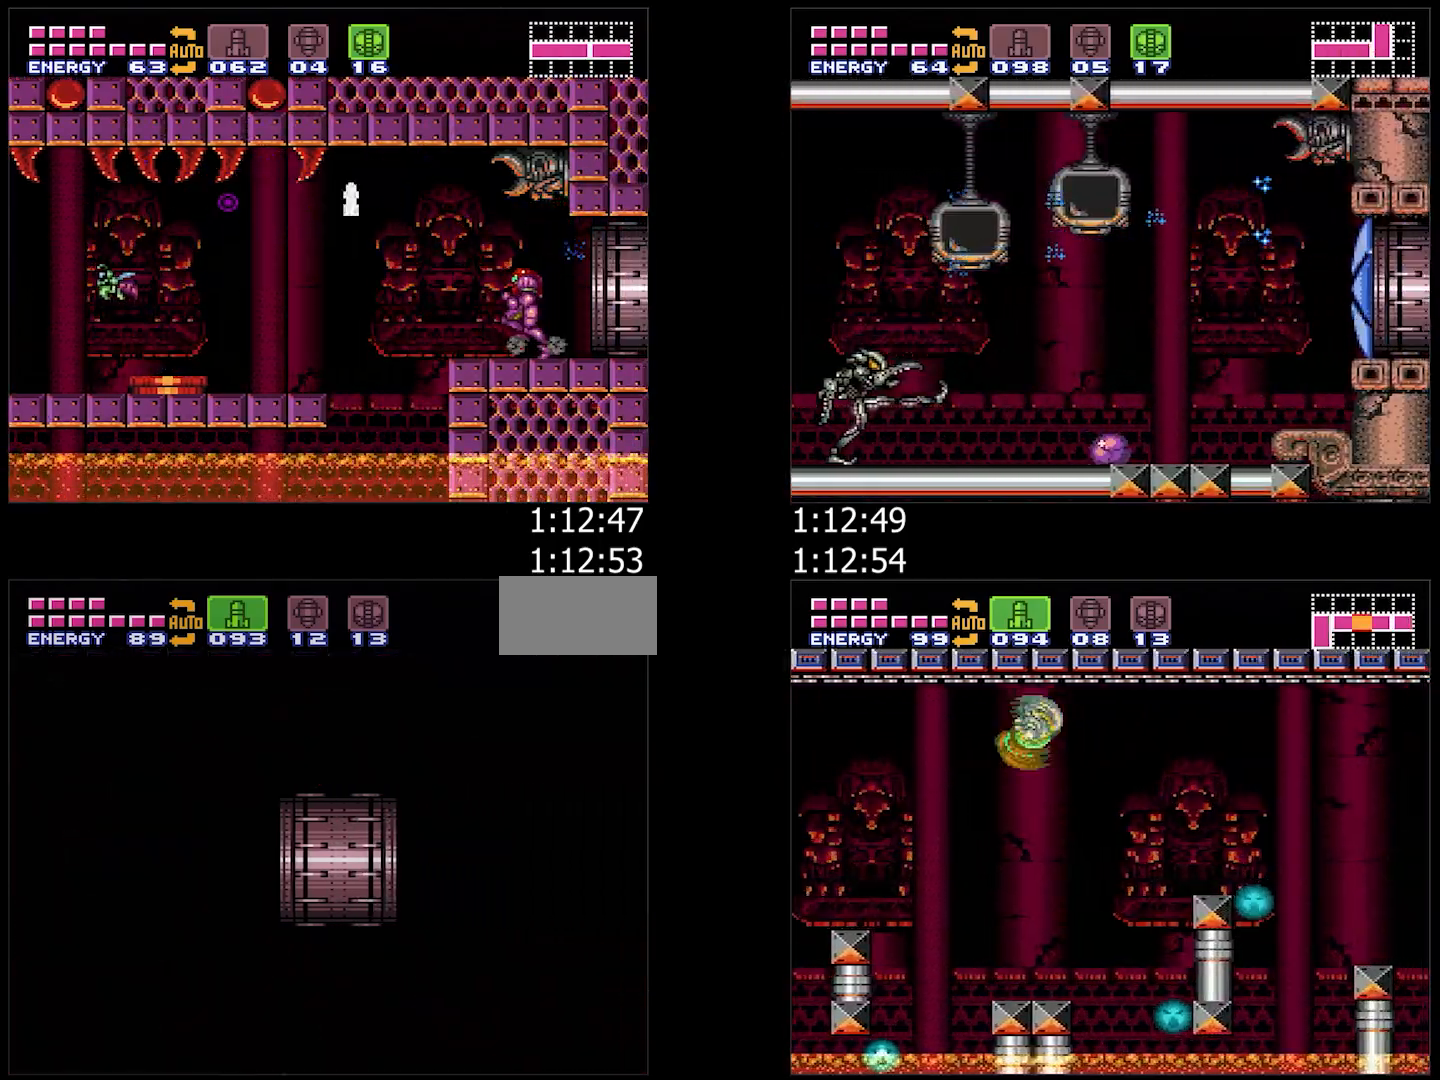
{"buttons": ["A", "DPAD_RIGHT"], "events": []}
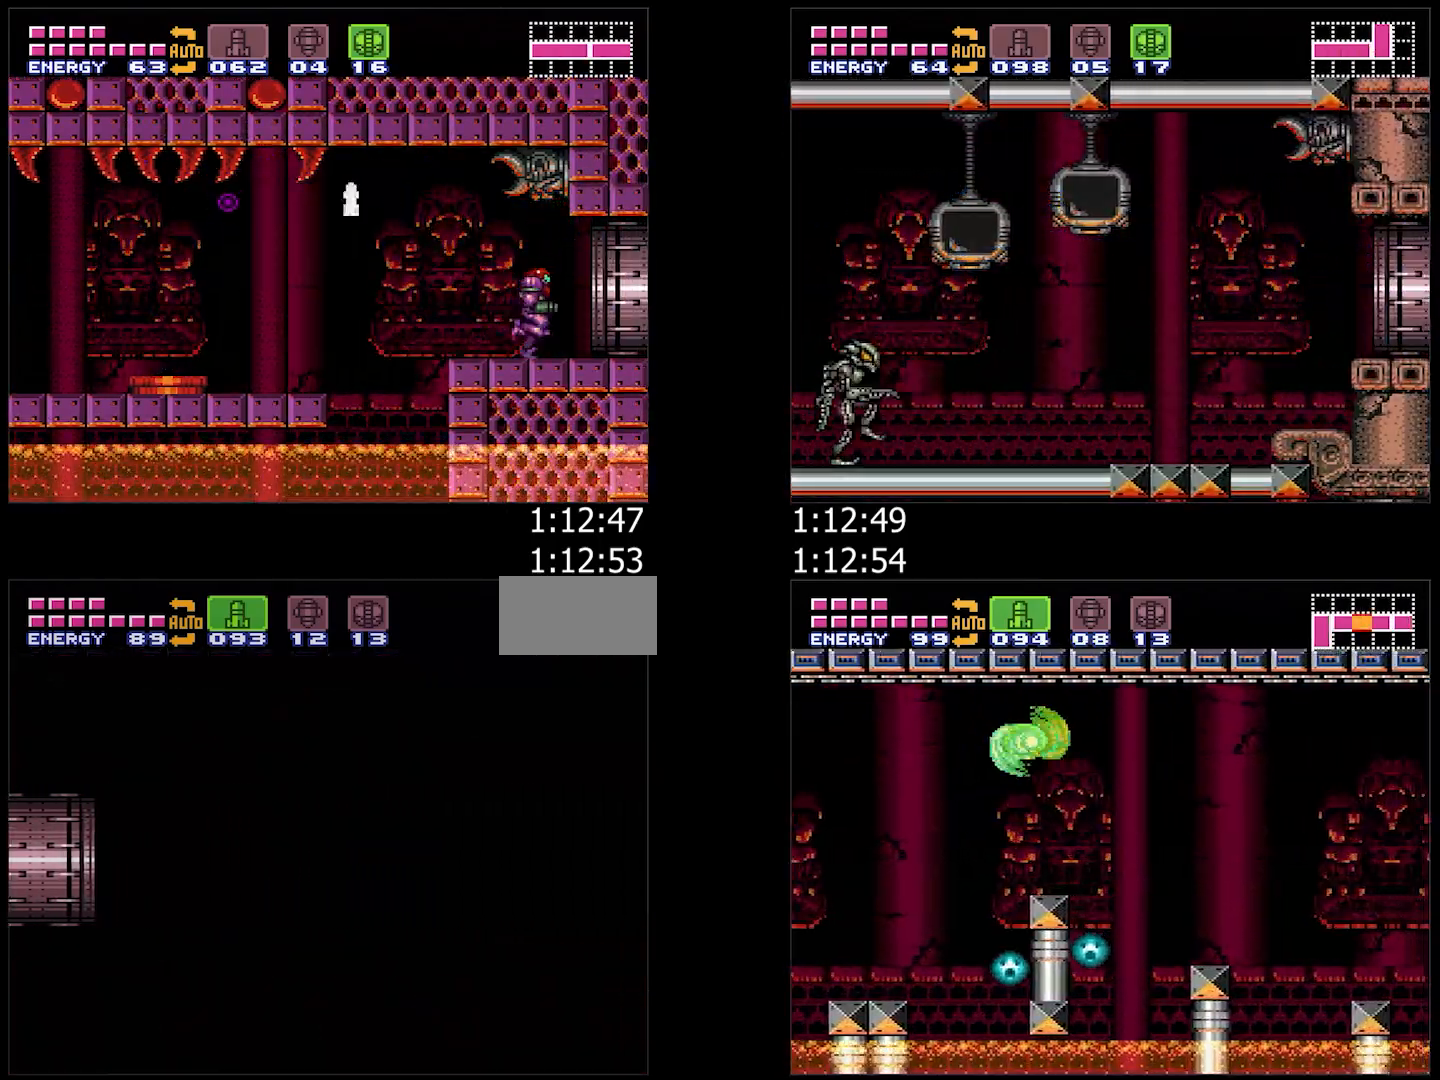
{"buttons": ["A", "DPAD_RIGHT"], "events": [[83, "L1", "down"], [233, "L1", "up"], [250, "L1", "down"], [400, "L1", "up"]]}
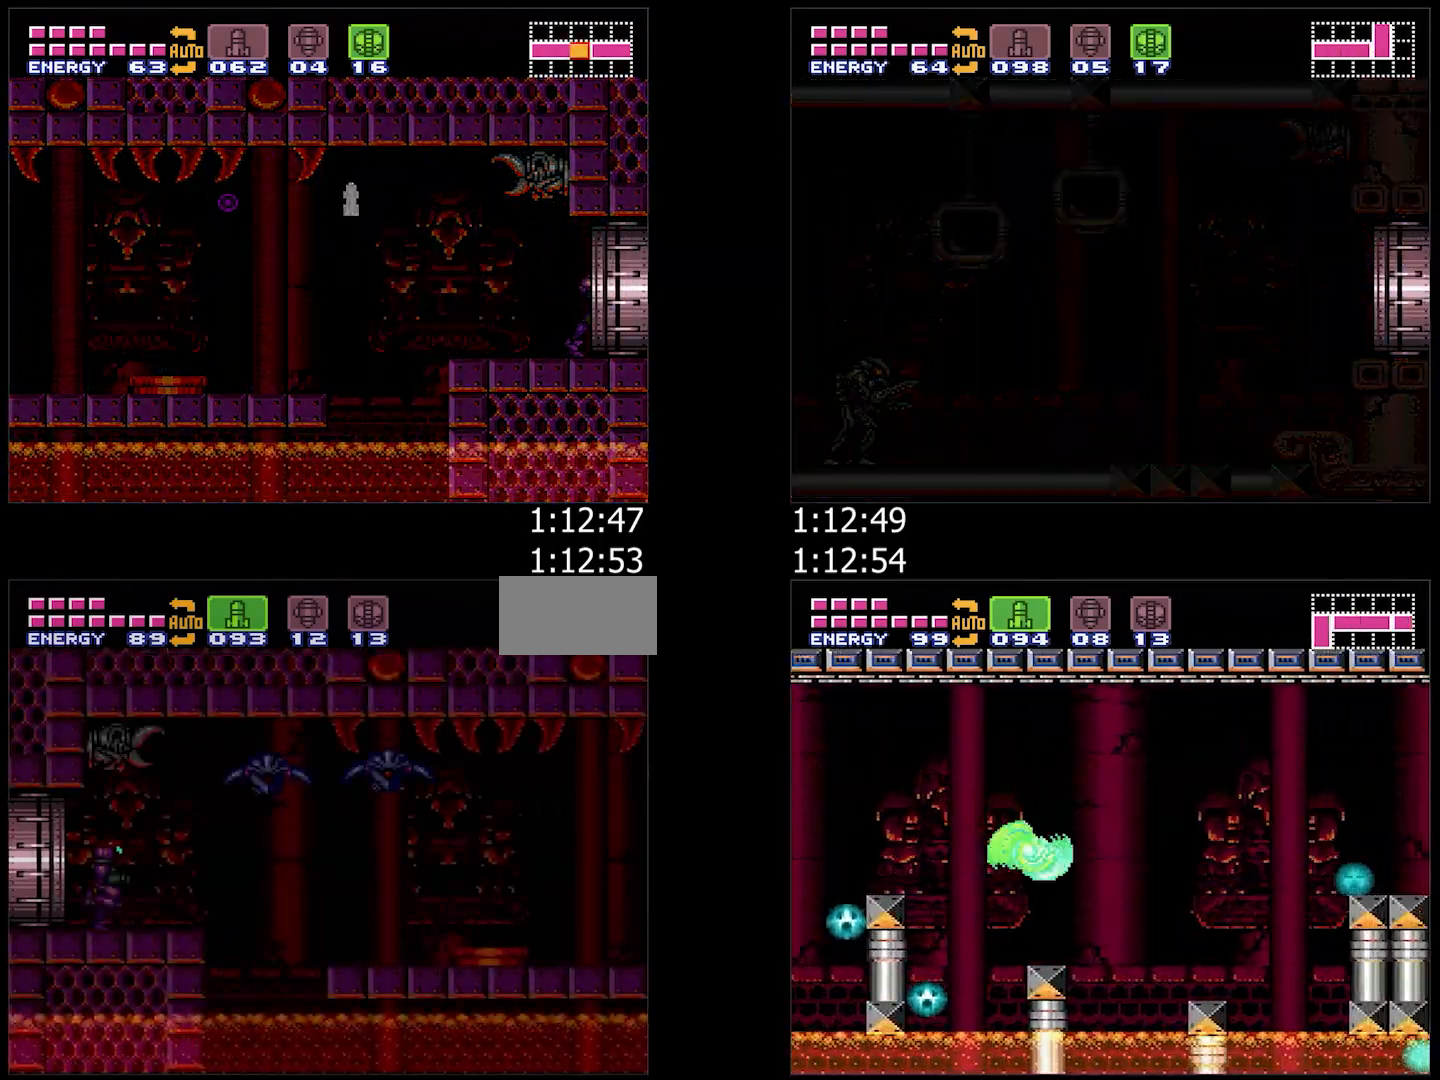
{"buttons": ["A", "DPAD_RIGHT"], "events": [[333, "B", "down"], [383, "B", "up"]]}
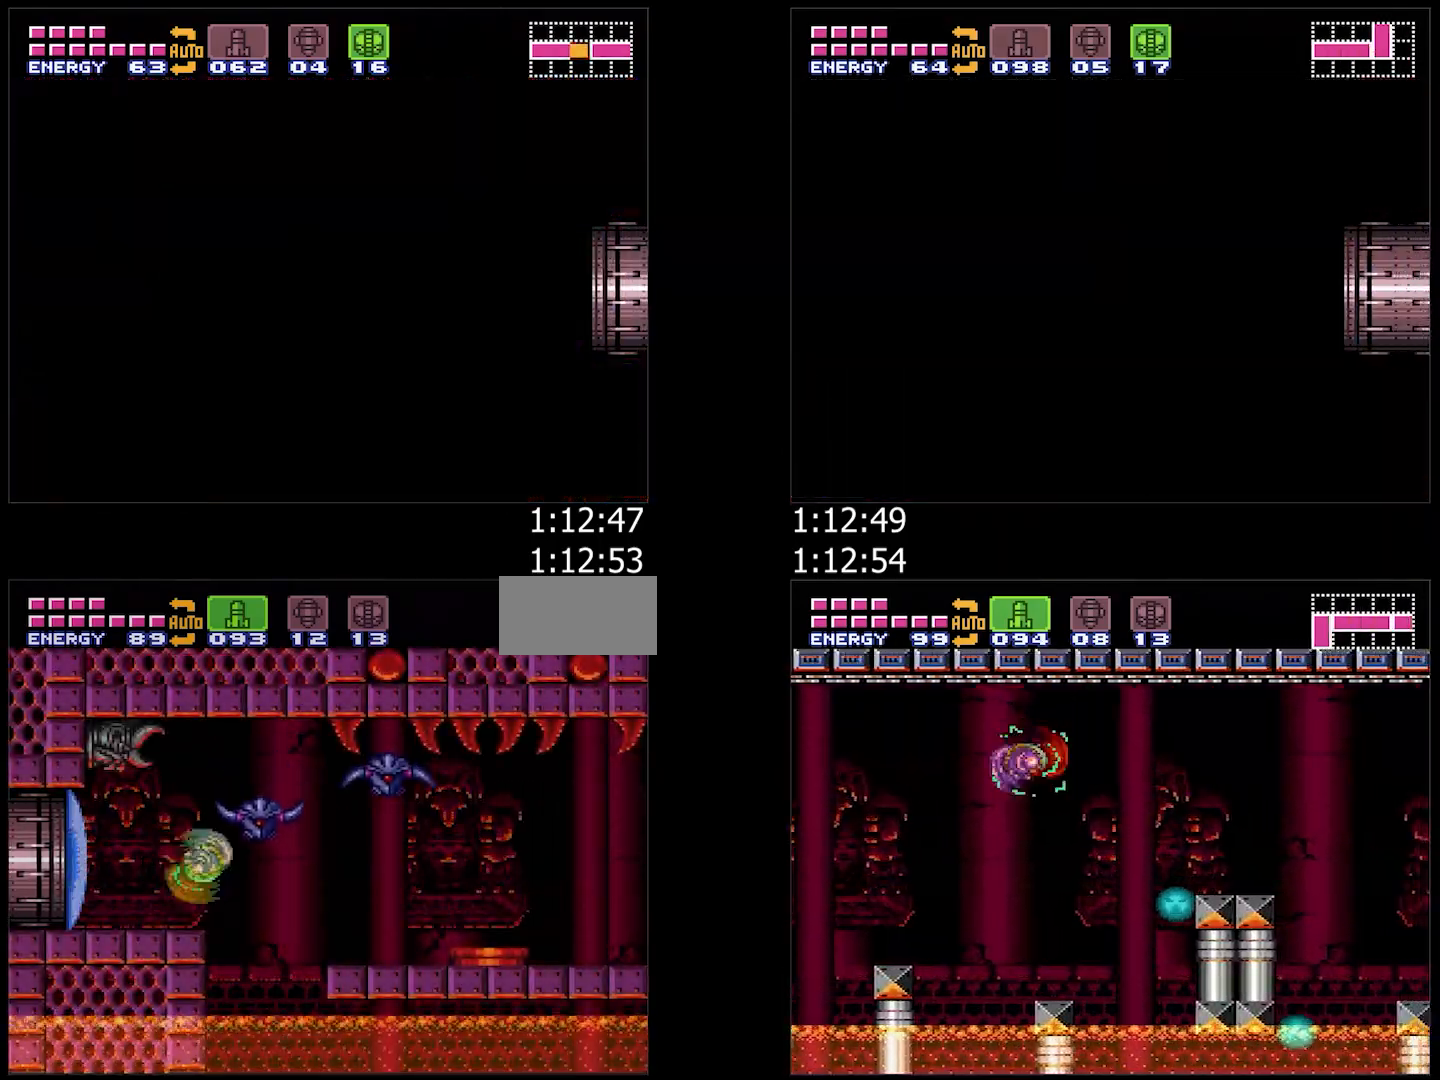
{"buttons": ["A", "DPAD_RIGHT"], "events": [[50, "DPAD_RIGHT", "up"], [100, "X", "down"], [150, "DPAD_LEFT", "down"], [167, "X", "up"], [233, "X", "down"], [333, "X", "up"], [433, "DPAD_LEFT", "up"], [500, "DPAD_RIGHT", "down"]]}
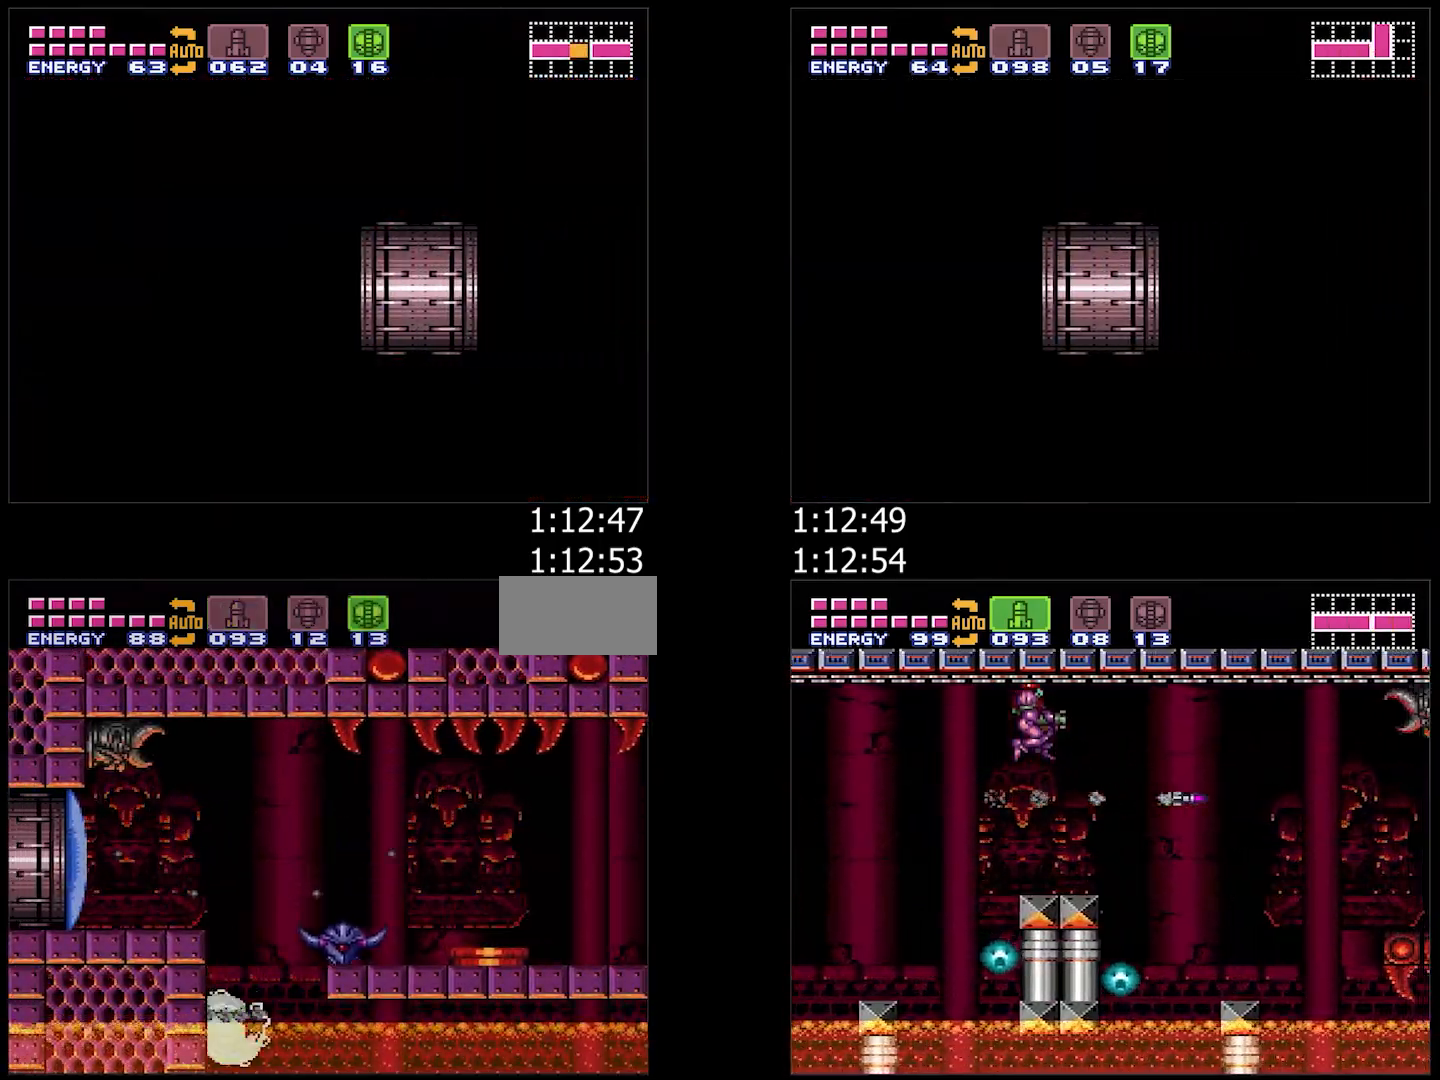
{"buttons": ["A", "DPAD_UP", "DPAD_RIGHT"], "events": [[17, "DPAD_UP", "down"]]}
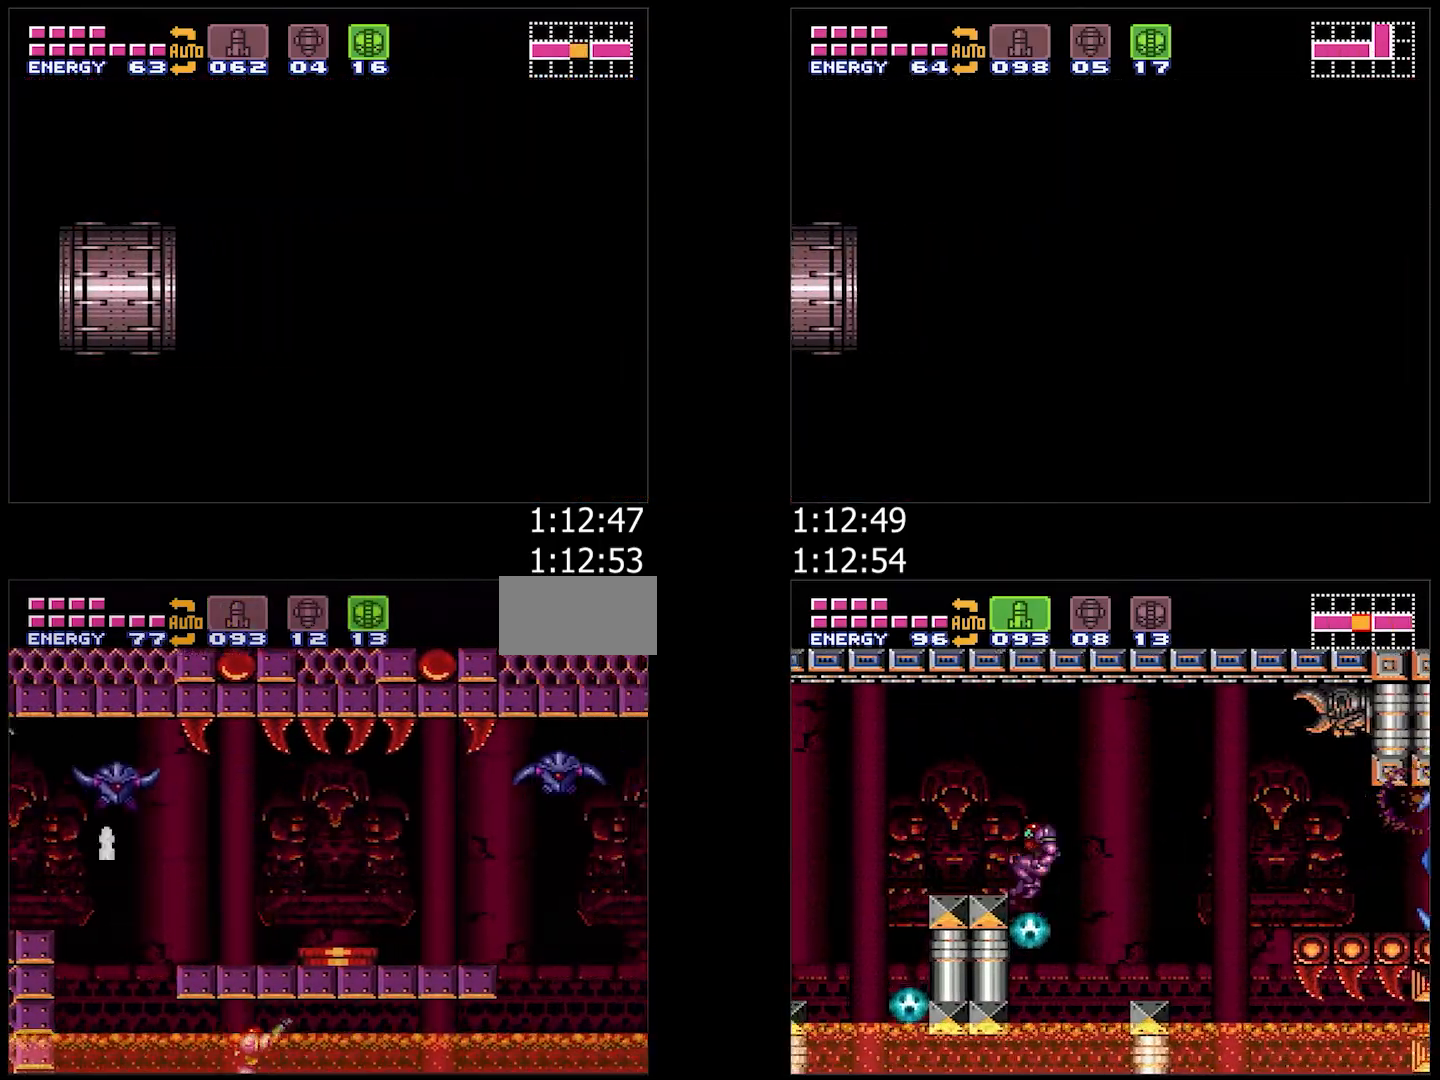
{"buttons": ["A", "DPAD_UP", "DPAD_RIGHT"], "events": []}
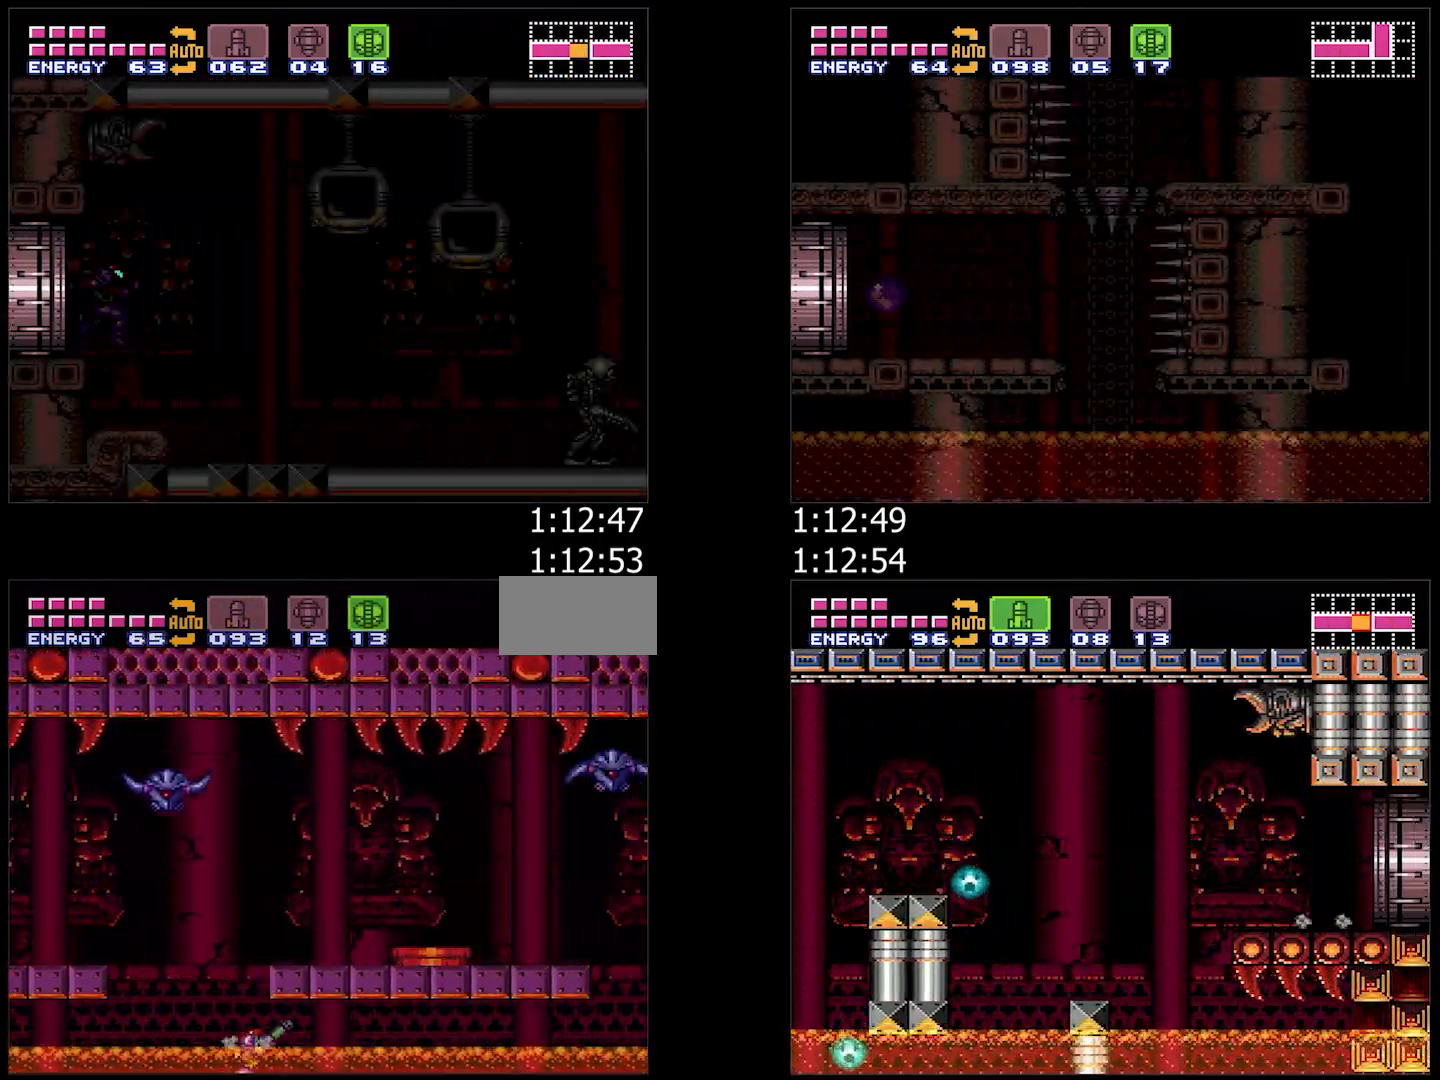
{"buttons": ["A", "B", "DPAD_RIGHT"], "events": [[317, "DPAD_UP", "up"], [350, "B", "down"]]}
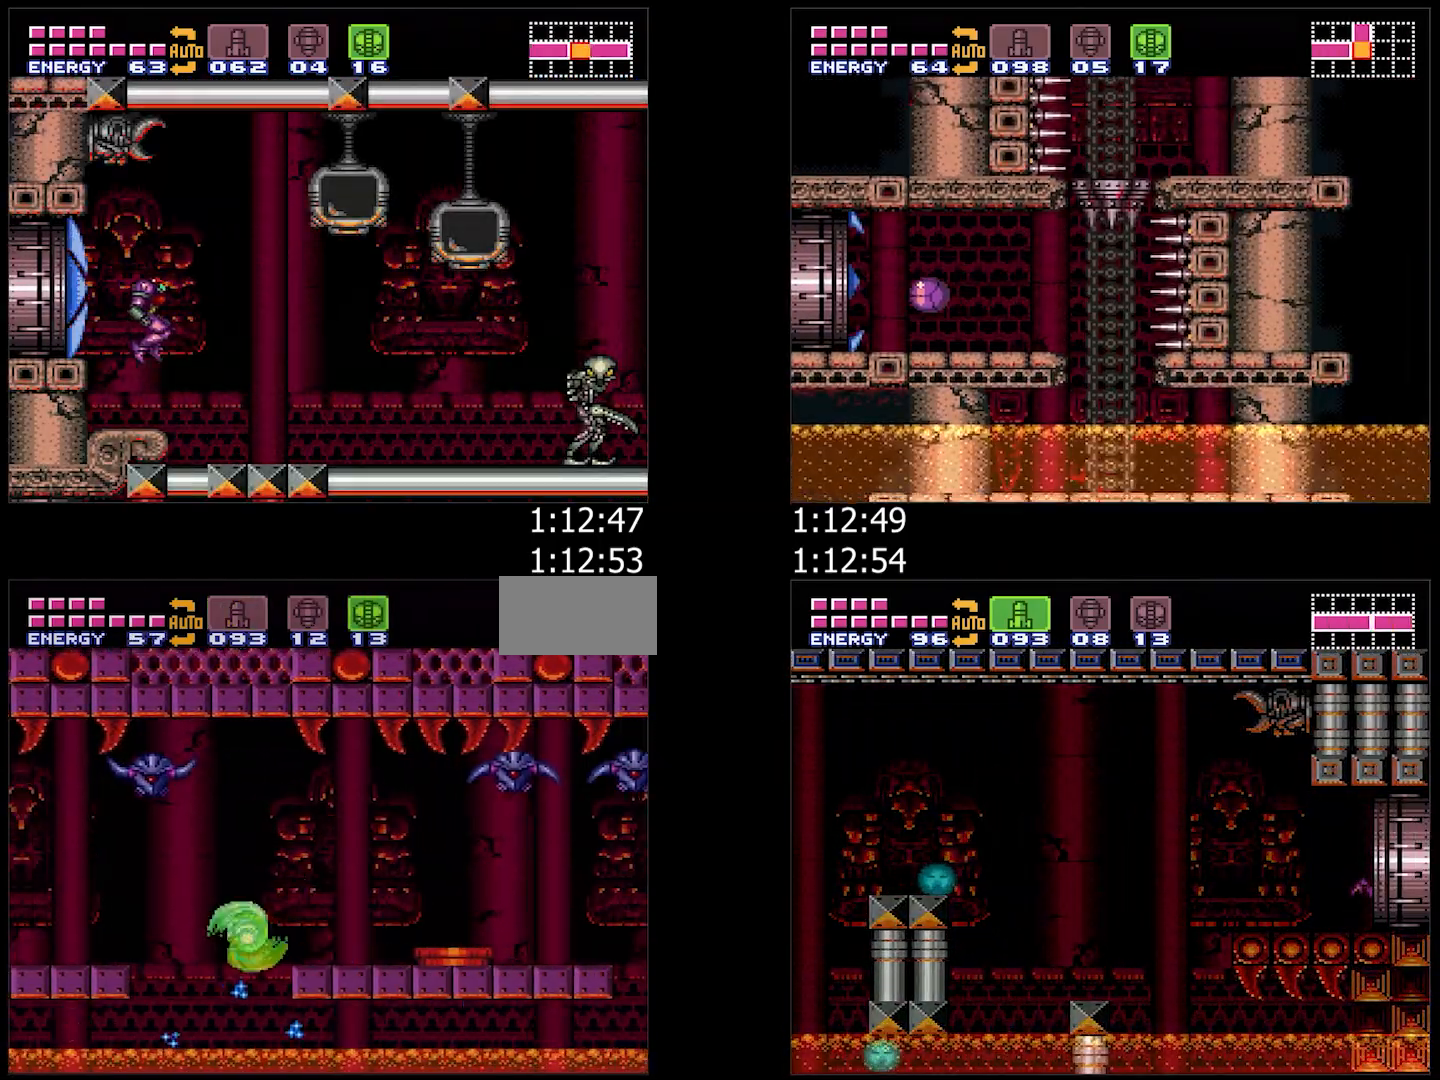
{"buttons": ["A", "DPAD_RIGHT"], "events": [[267, "B", "up"]]}
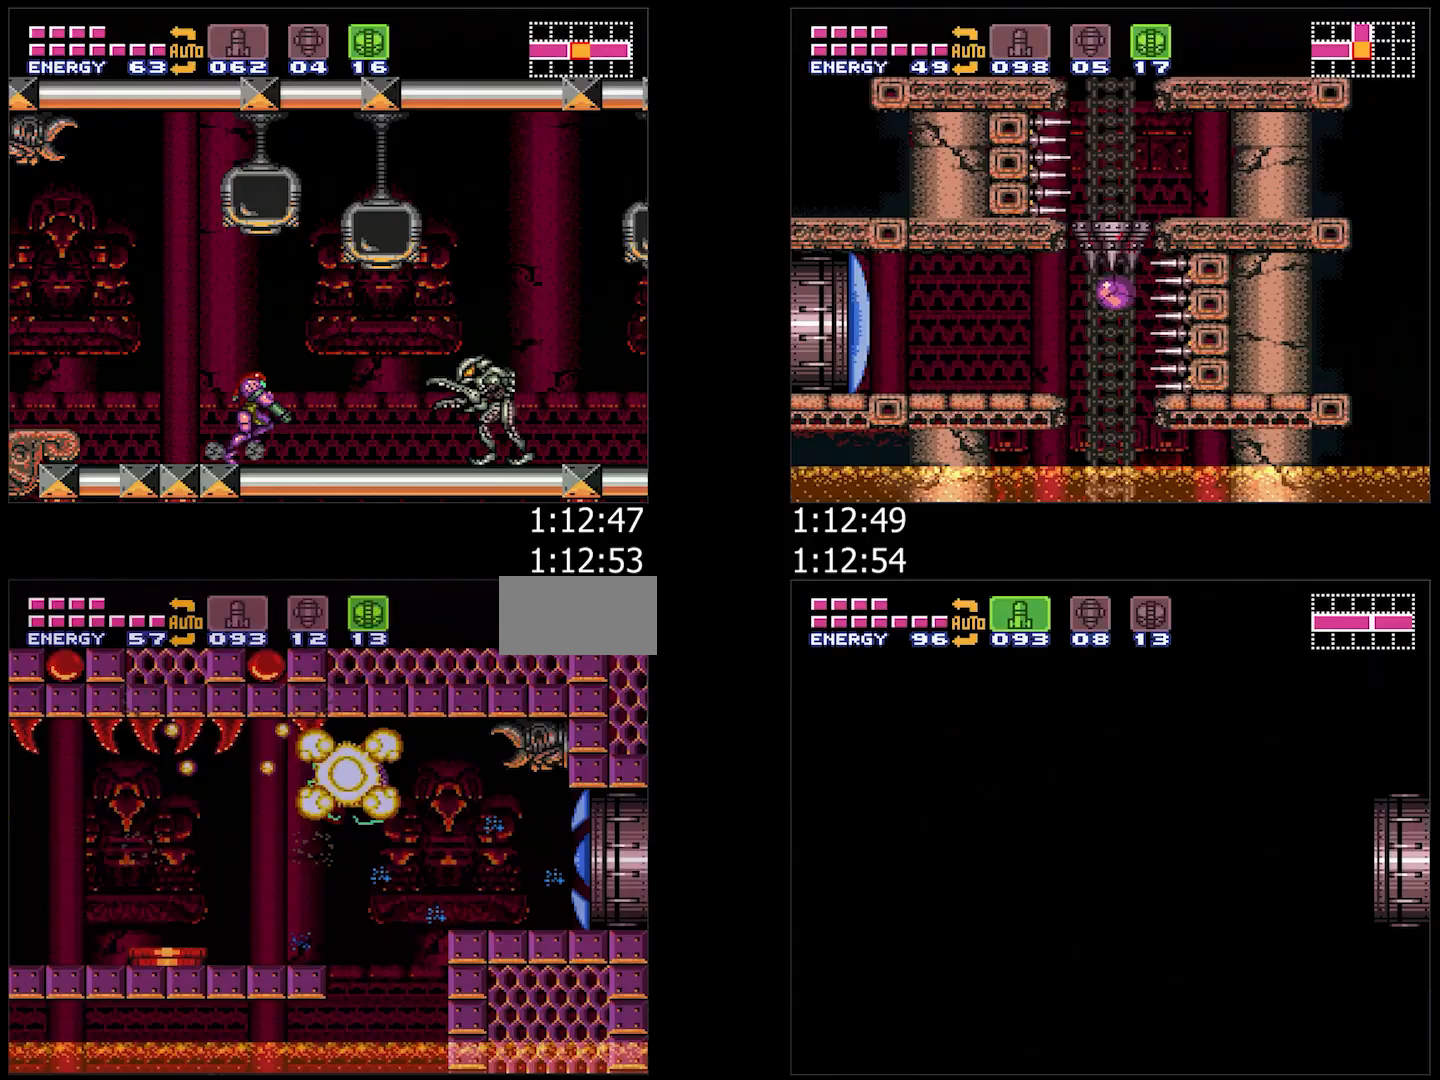
{"buttons": ["A"], "events": [[267, "B", "down"], [367, "B", "up"], [483, "DPAD_RIGHT", "up"]]}
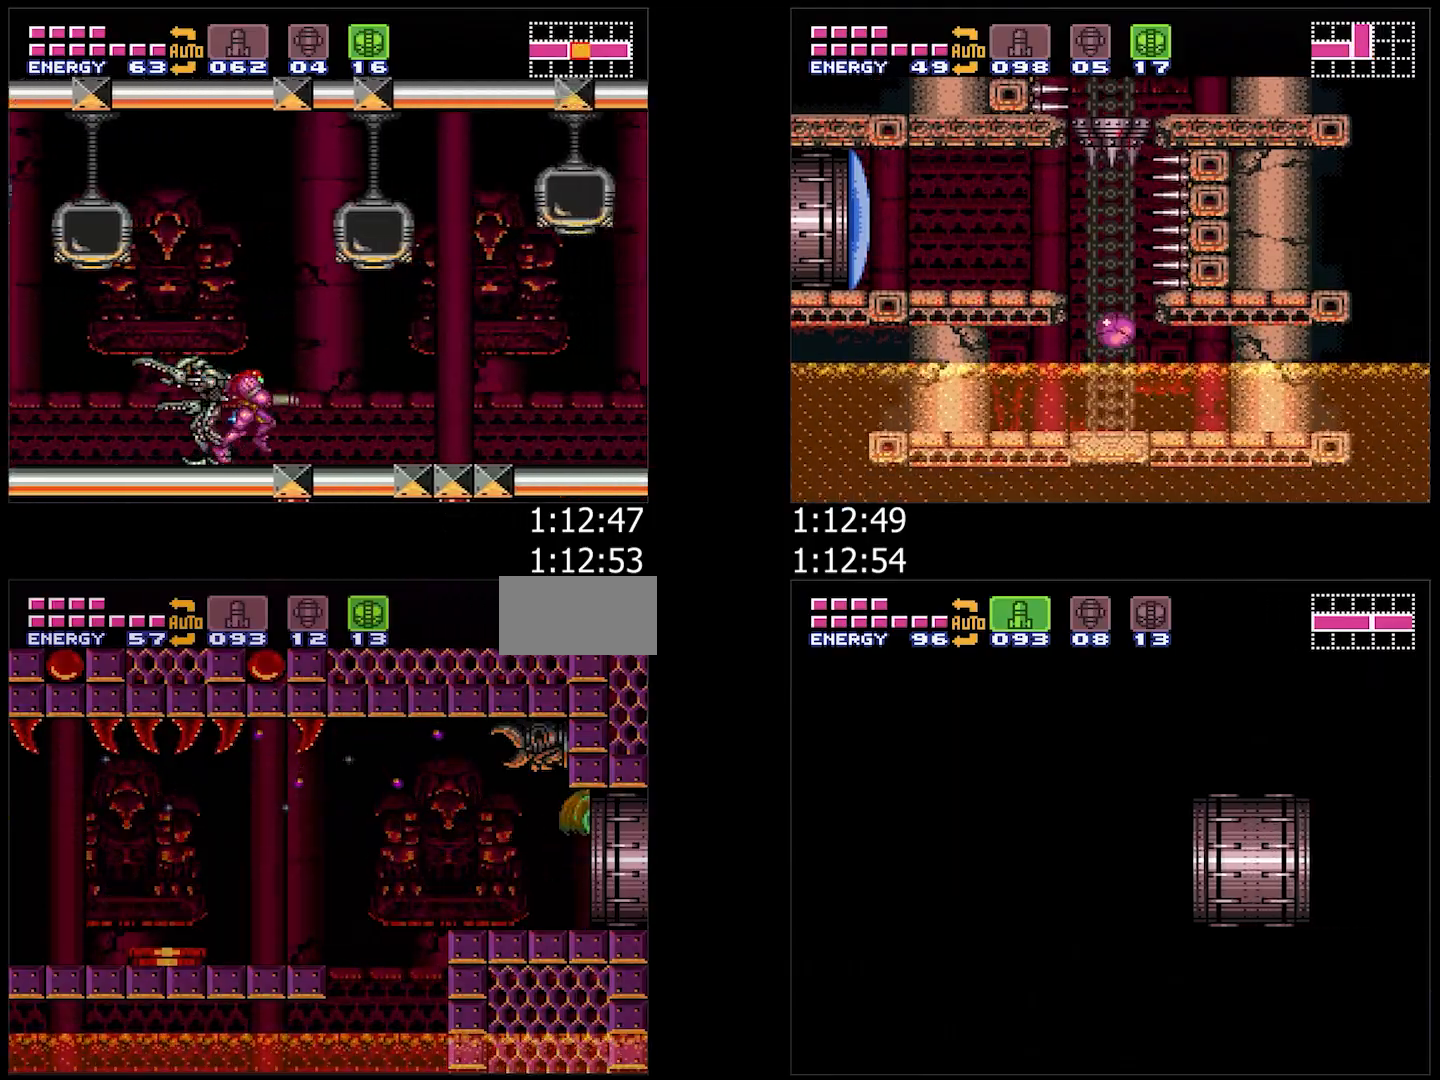
{"buttons": ["DPAD_RIGHT"], "events": [[117, "DPAD_RIGHT", "down"], [167, "A", "up"], [300, "DPAD_RIGHT", "up"], [400, "DPAD_RIGHT", "down"]]}
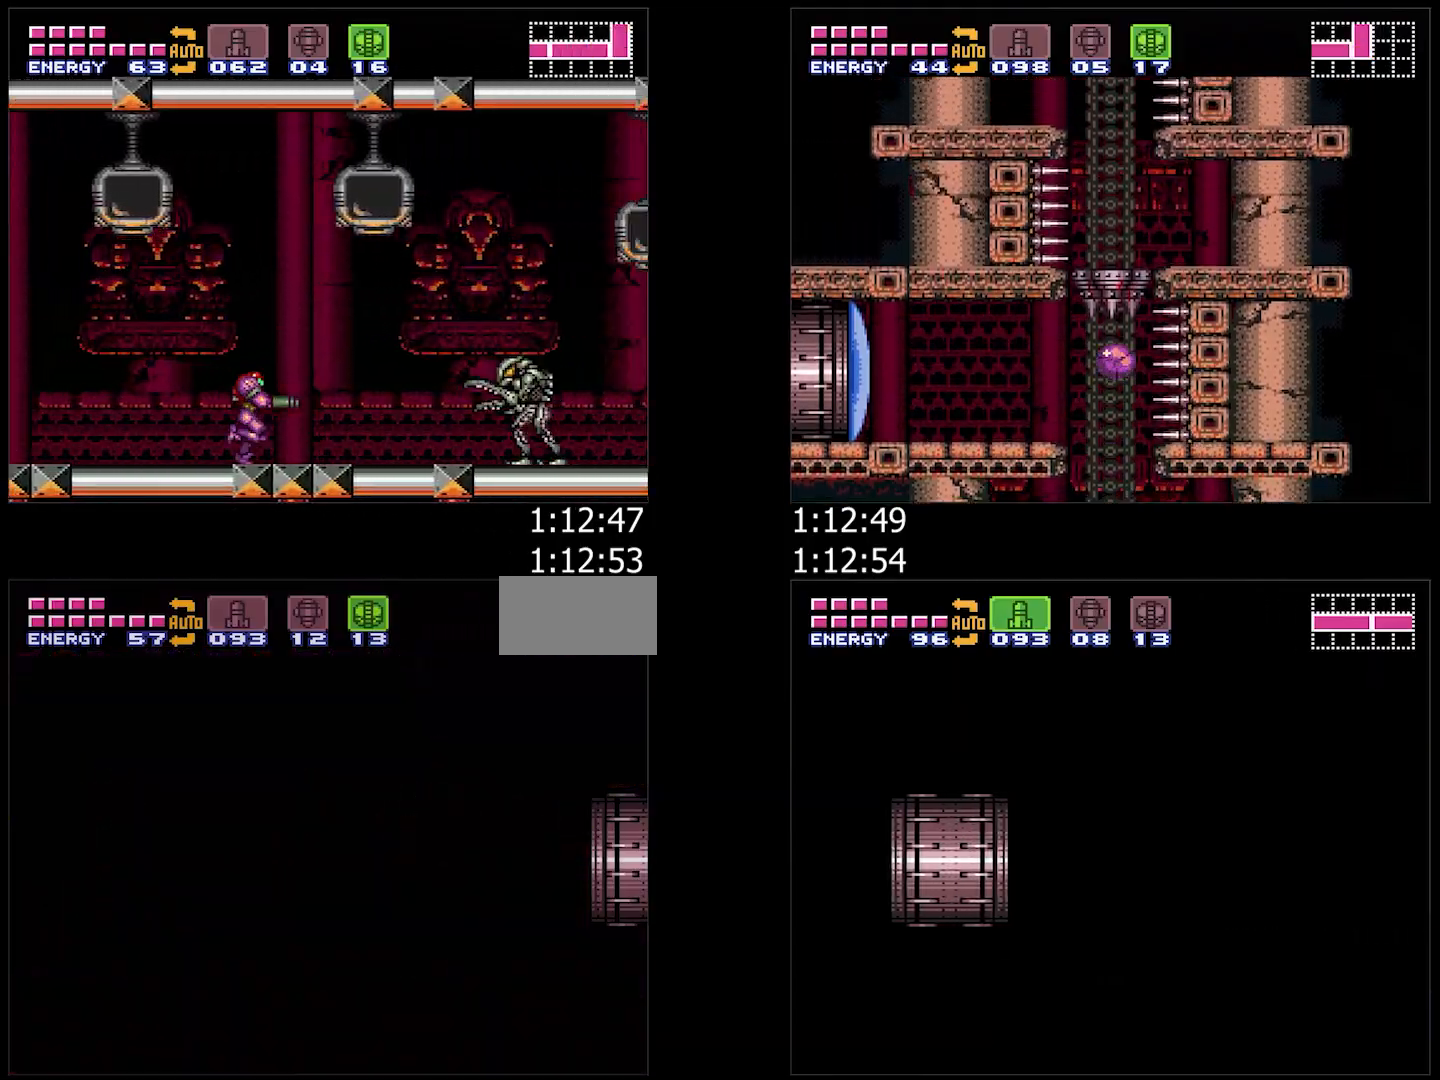
{"buttons": ["DPAD_RIGHT"], "events": [[250, "DPAD_RIGHT", "up"], [267, "DPAD_RIGHT", "down"]]}
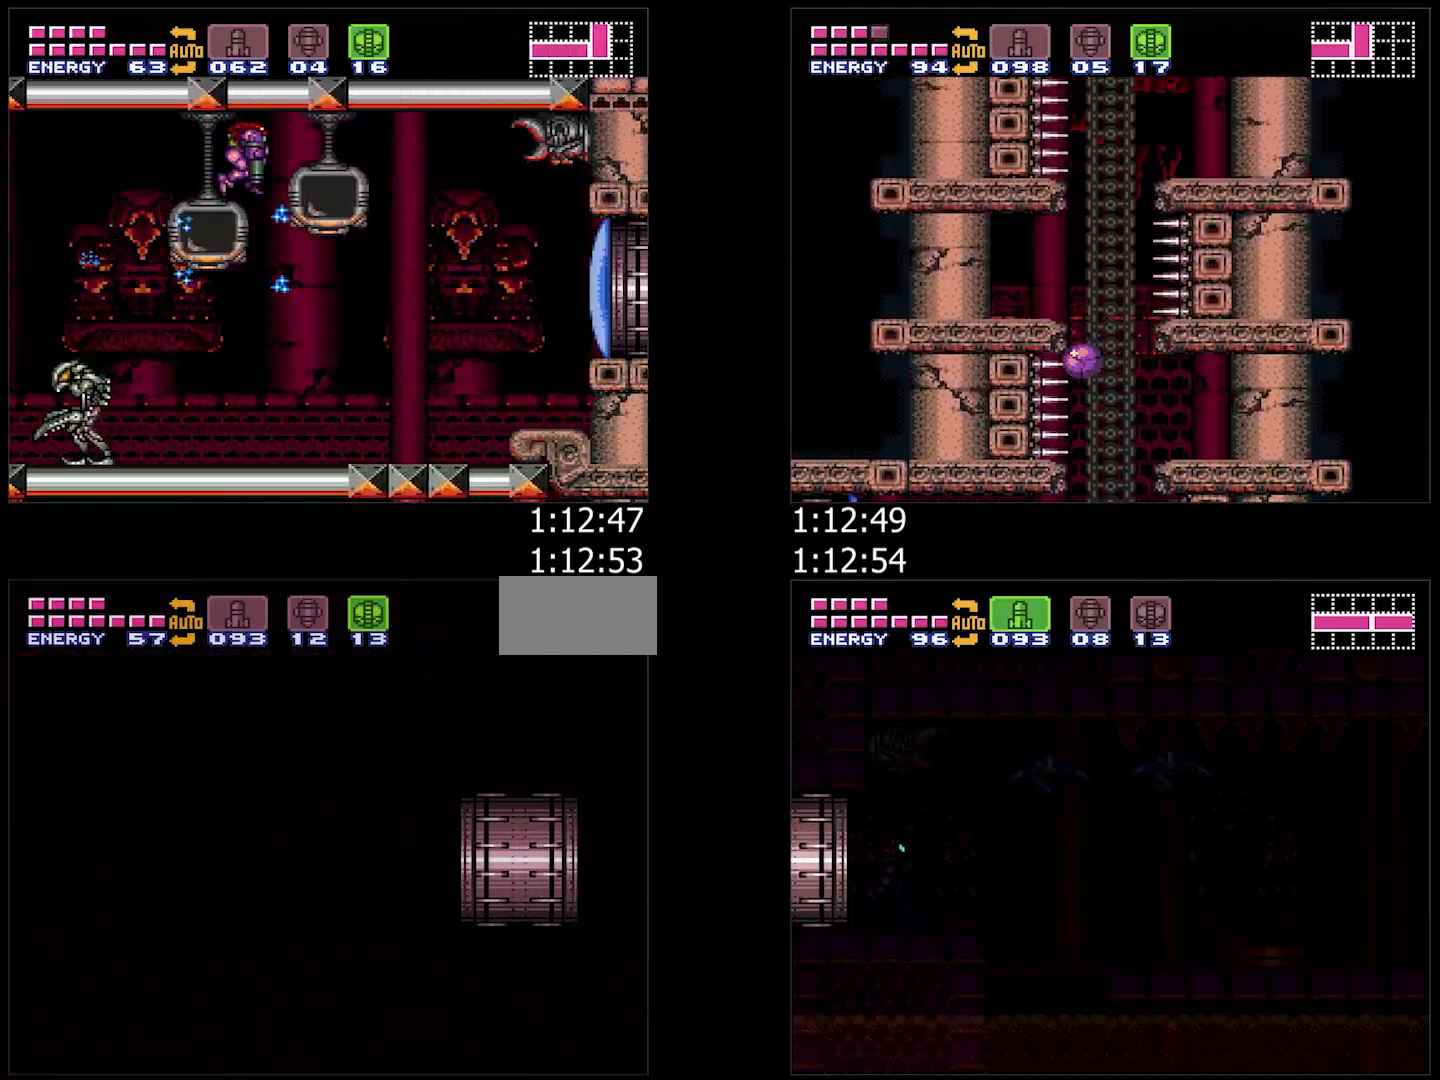
{"buttons": ["DPAD_RIGHT"], "events": []}
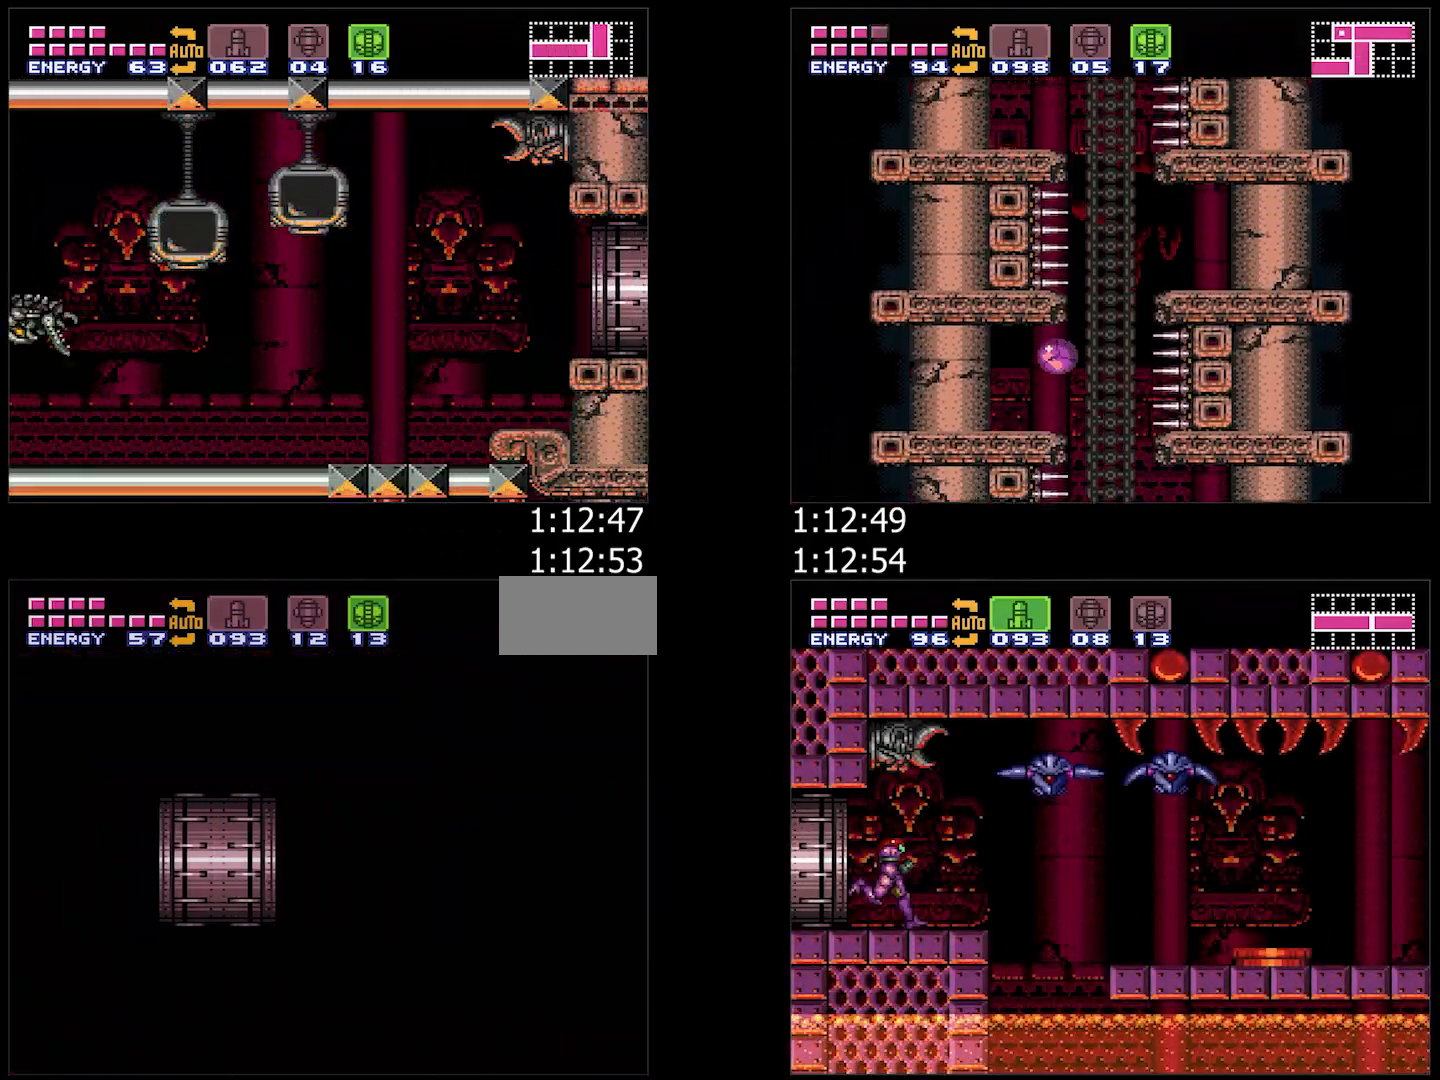
{"buttons": ["DPAD_RIGHT"], "events": []}
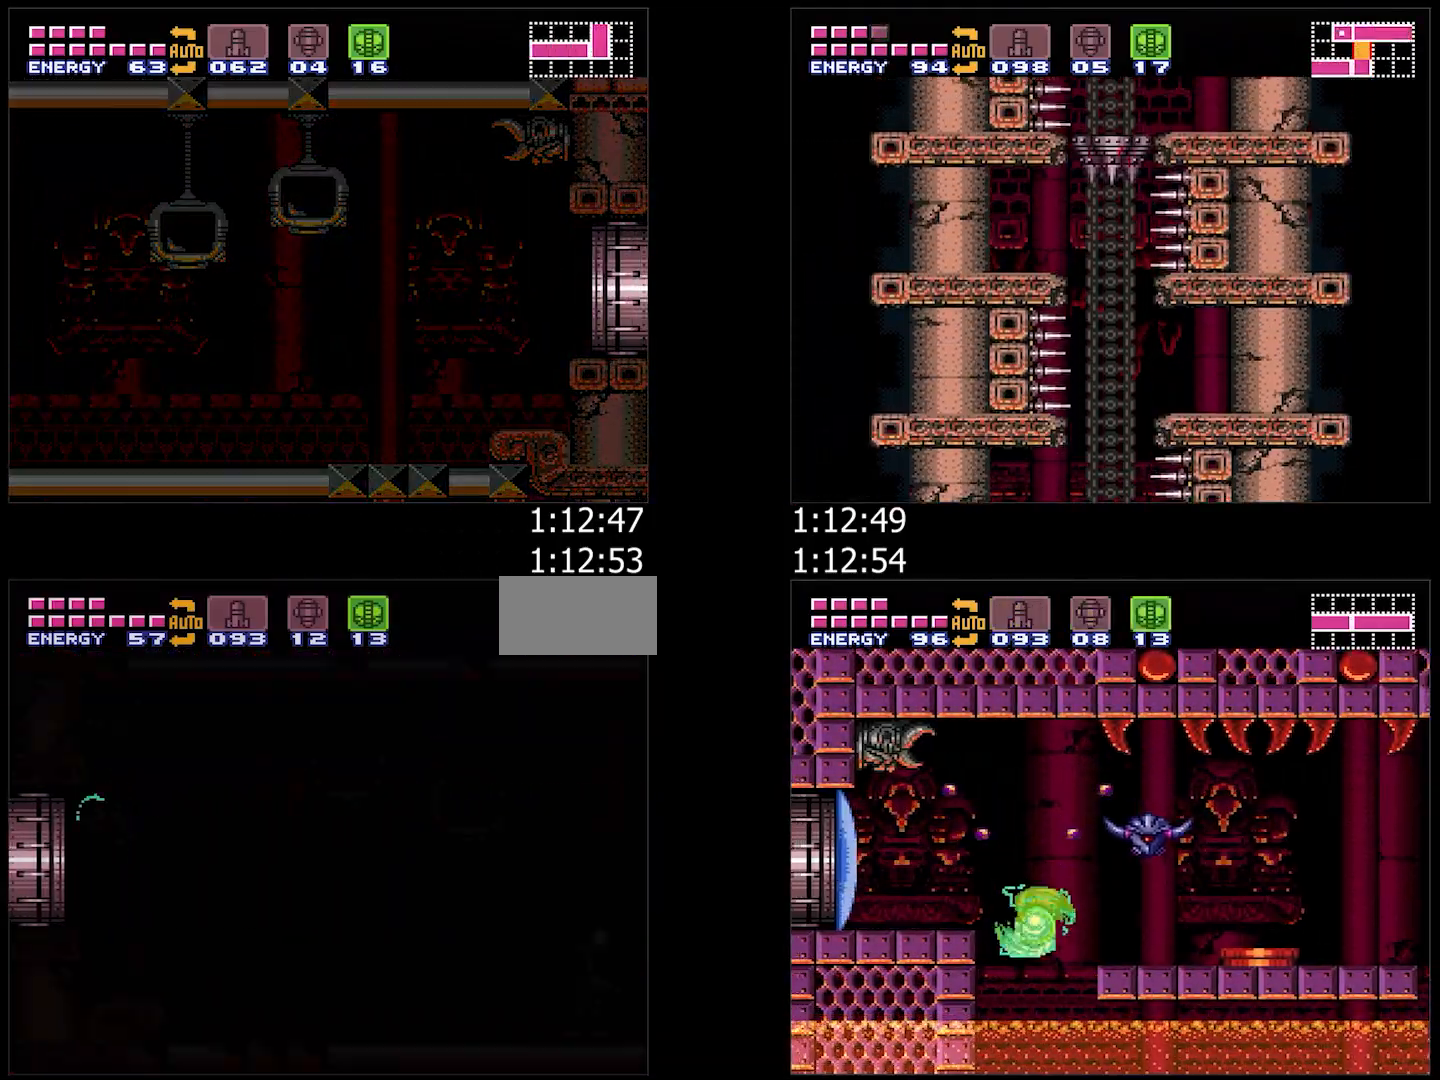
{"buttons": ["DPAD_RIGHT"], "events": []}
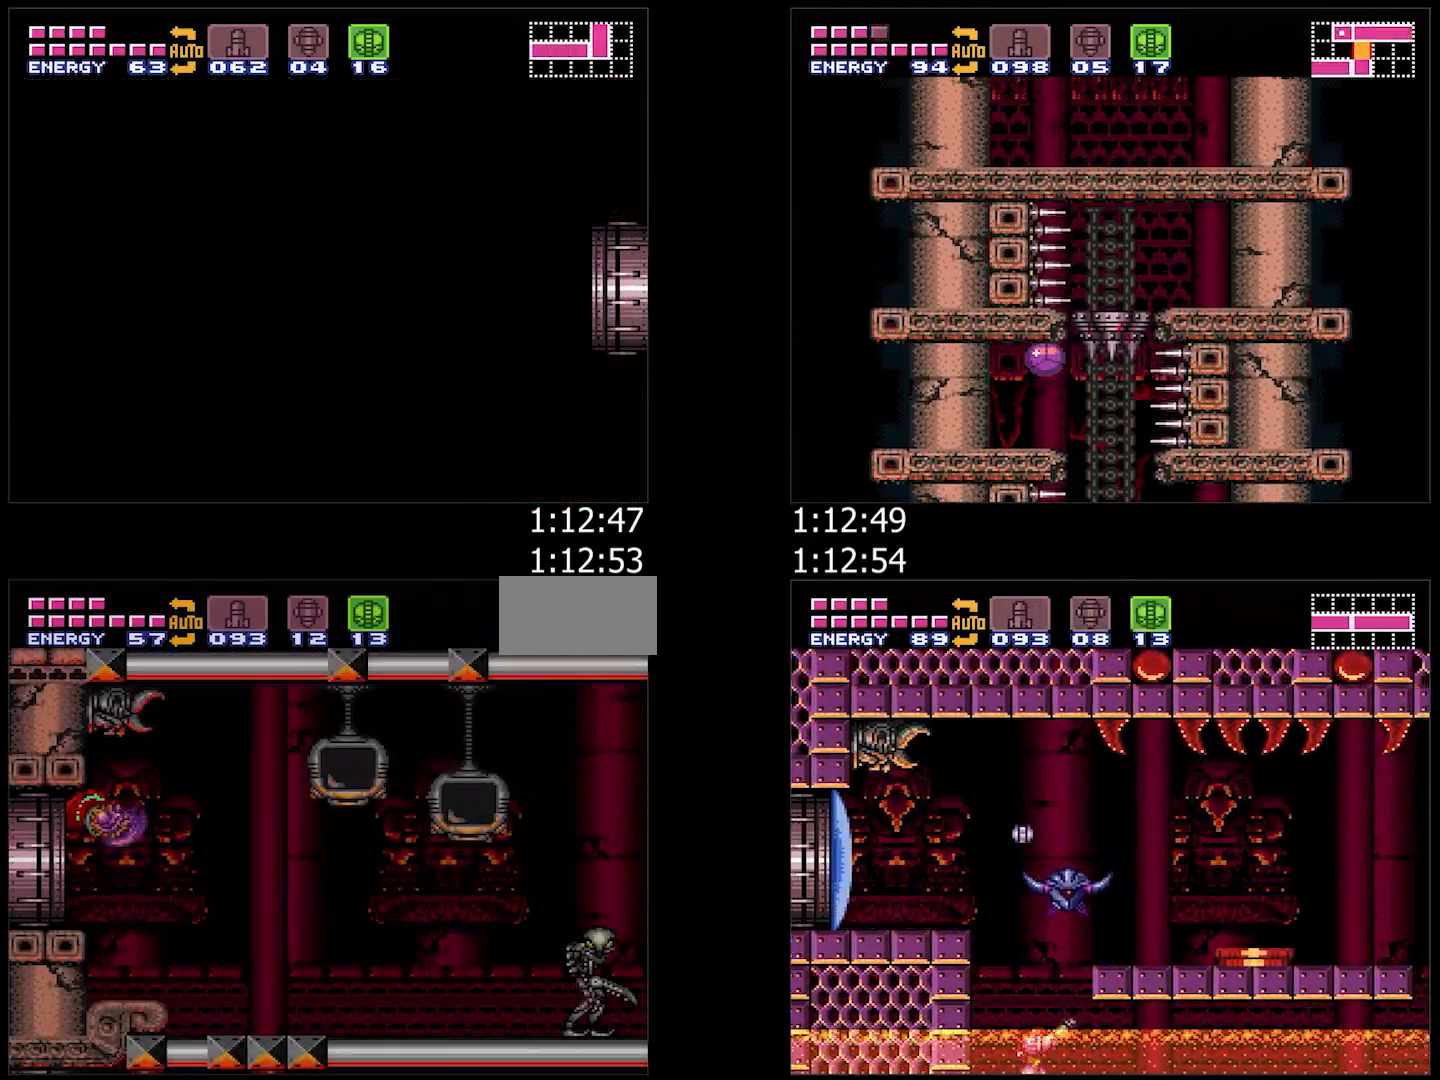
{"buttons": ["DPAD_RIGHT"], "events": []}
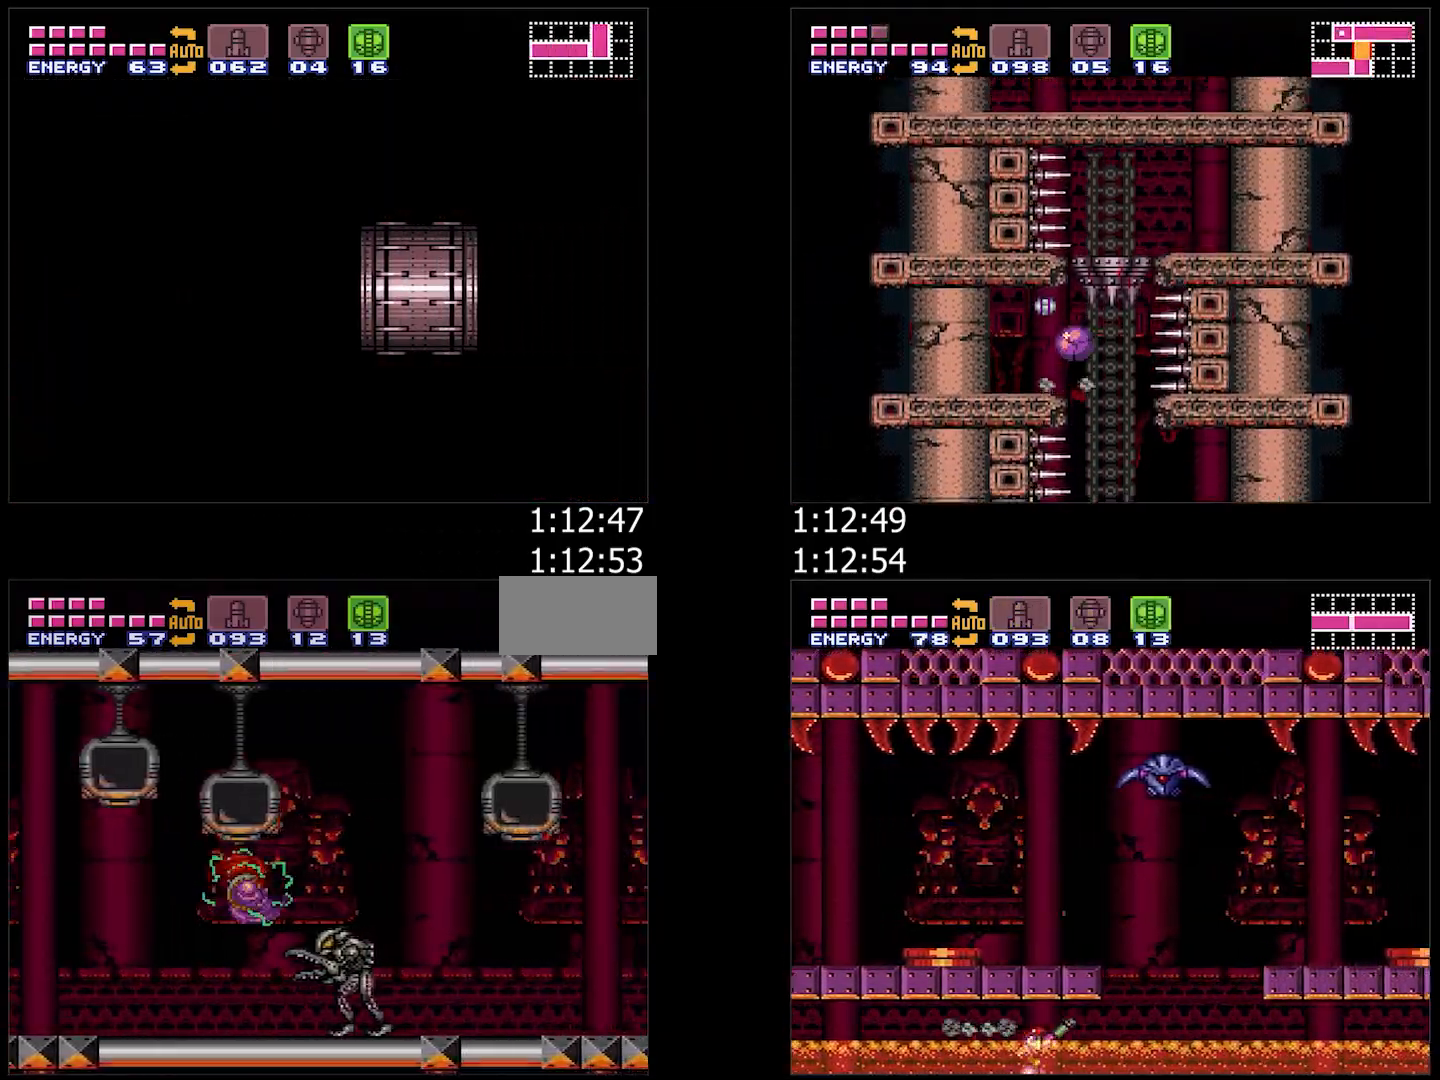
{"buttons": ["B", "DPAD_RIGHT"], "events": [[183, "B", "down"], [183, "Y", "down"], [317, "Y", "up"]]}
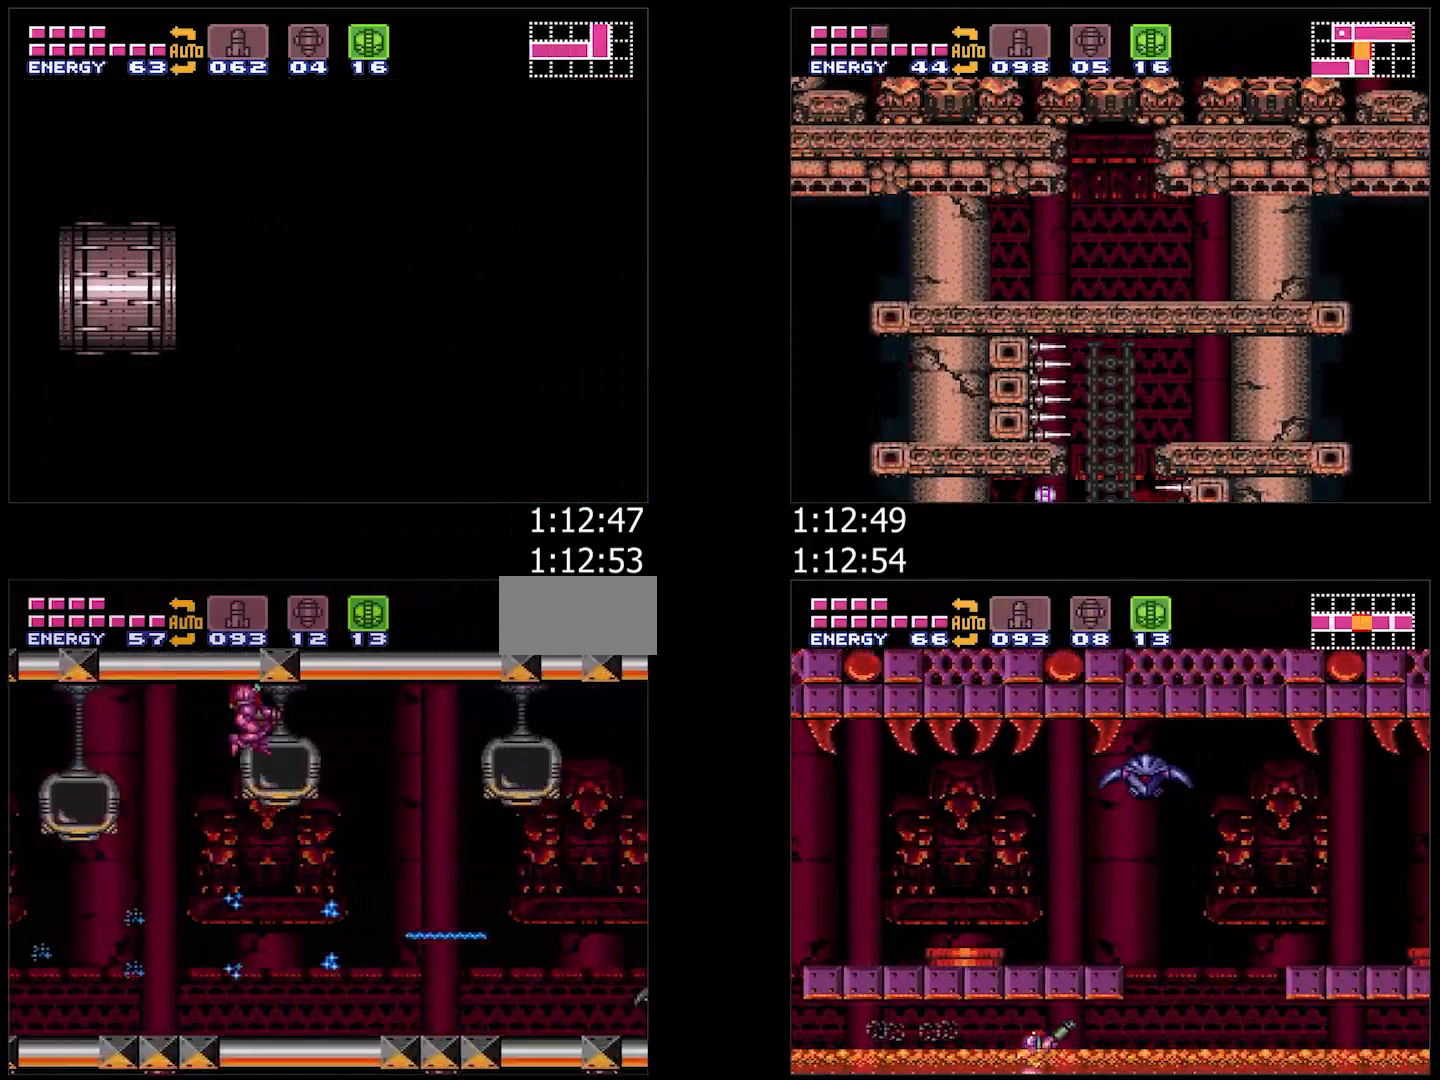
{"buttons": ["B", "DPAD_DOWN"], "events": [[267, "Y", "down"], [333, "DPAD_DOWN", "down"], [350, "Y", "up"], [417, "DPAD_RIGHT", "up"]]}
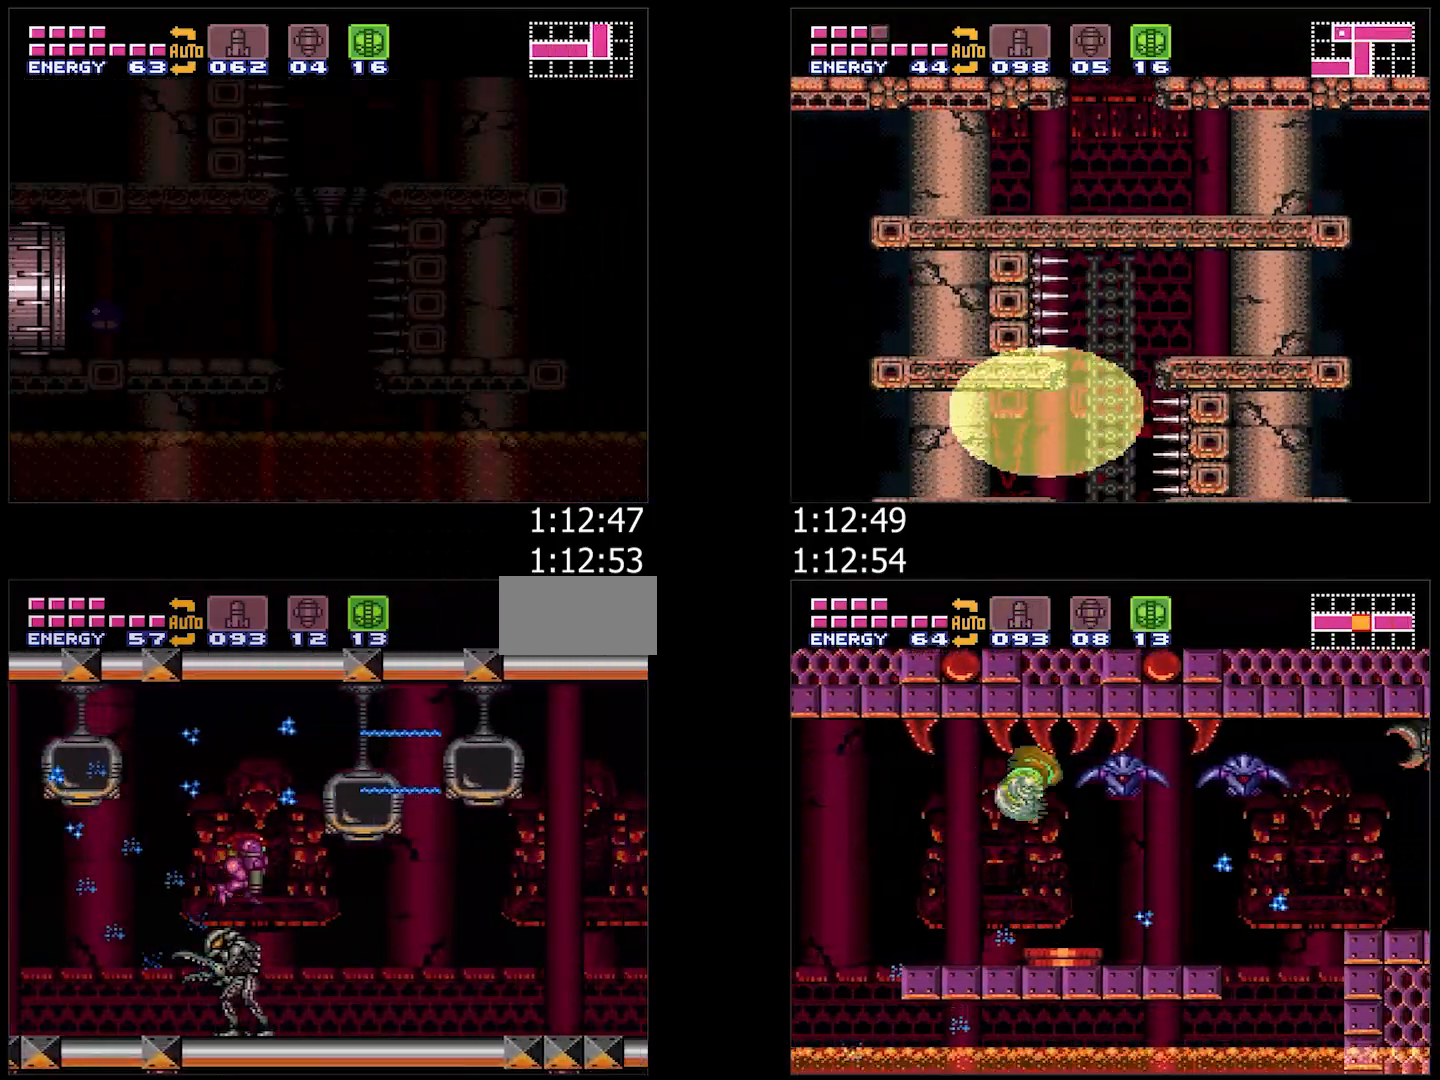
{"buttons": ["B", "DPAD_RIGHT"], "events": [[17, "DPAD_DOWN", "up"], [183, "DPAD_DOWN", "down"], [217, "DPAD_RIGHT", "down"], [283, "B", "up"], [300, "DPAD_DOWN", "up"], [367, "B", "down"]]}
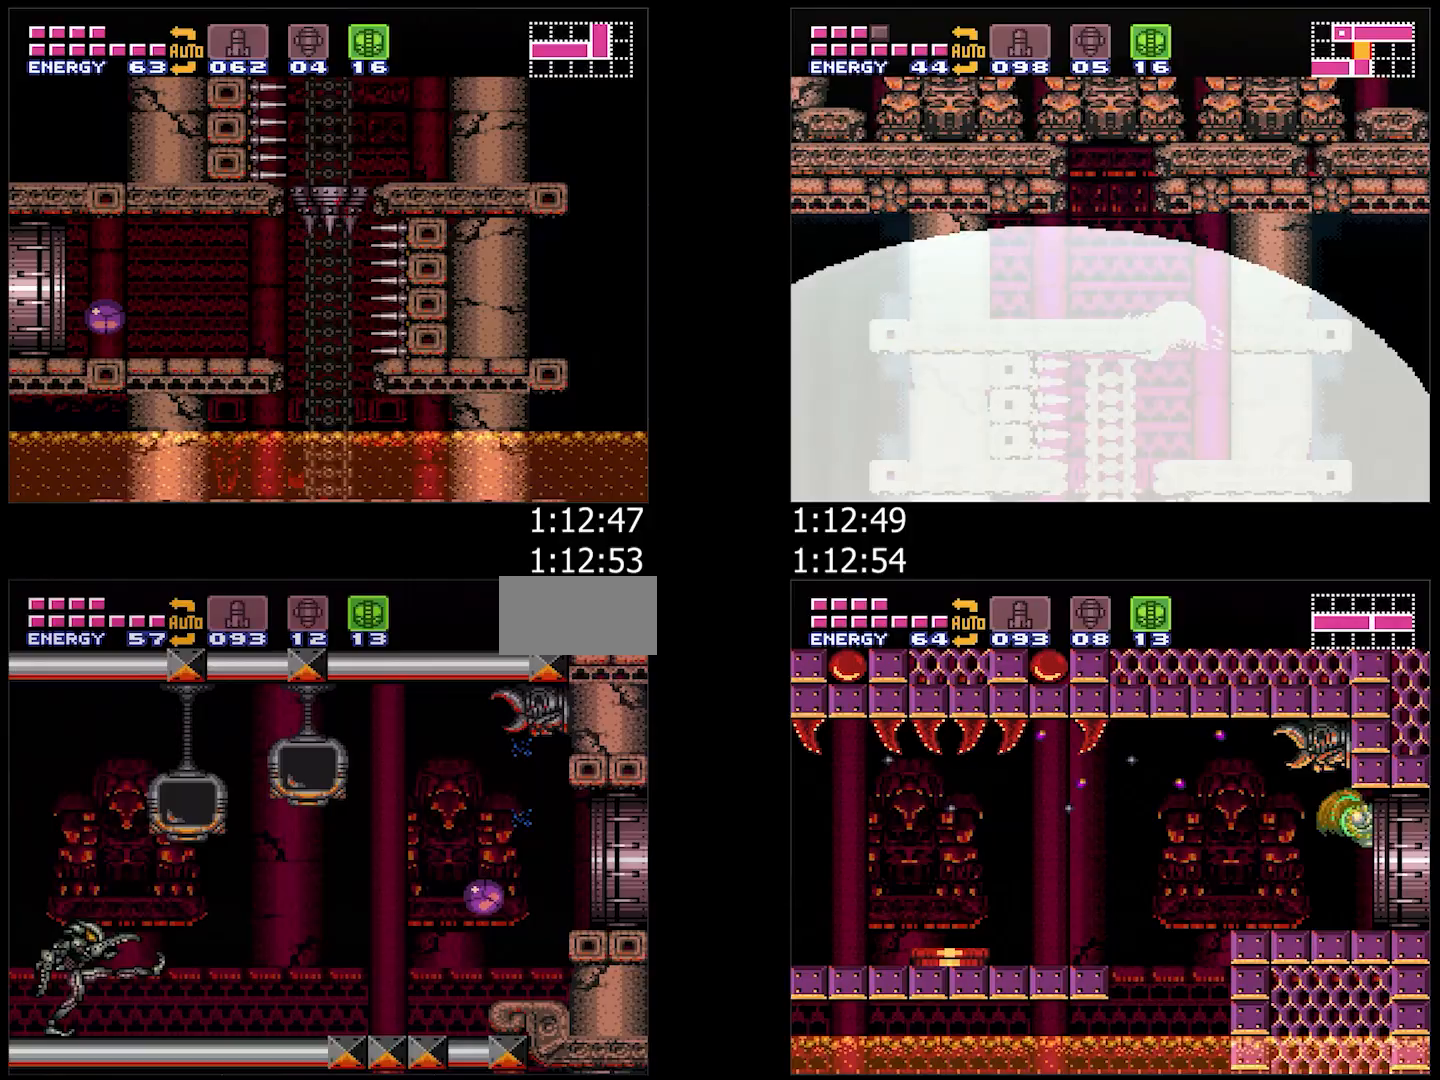
{"buttons": ["DPAD_RIGHT"], "events": [[67, "B", "up"], [433, "DPAD_RIGHT", "up"], [483, "DPAD_RIGHT", "down"]]}
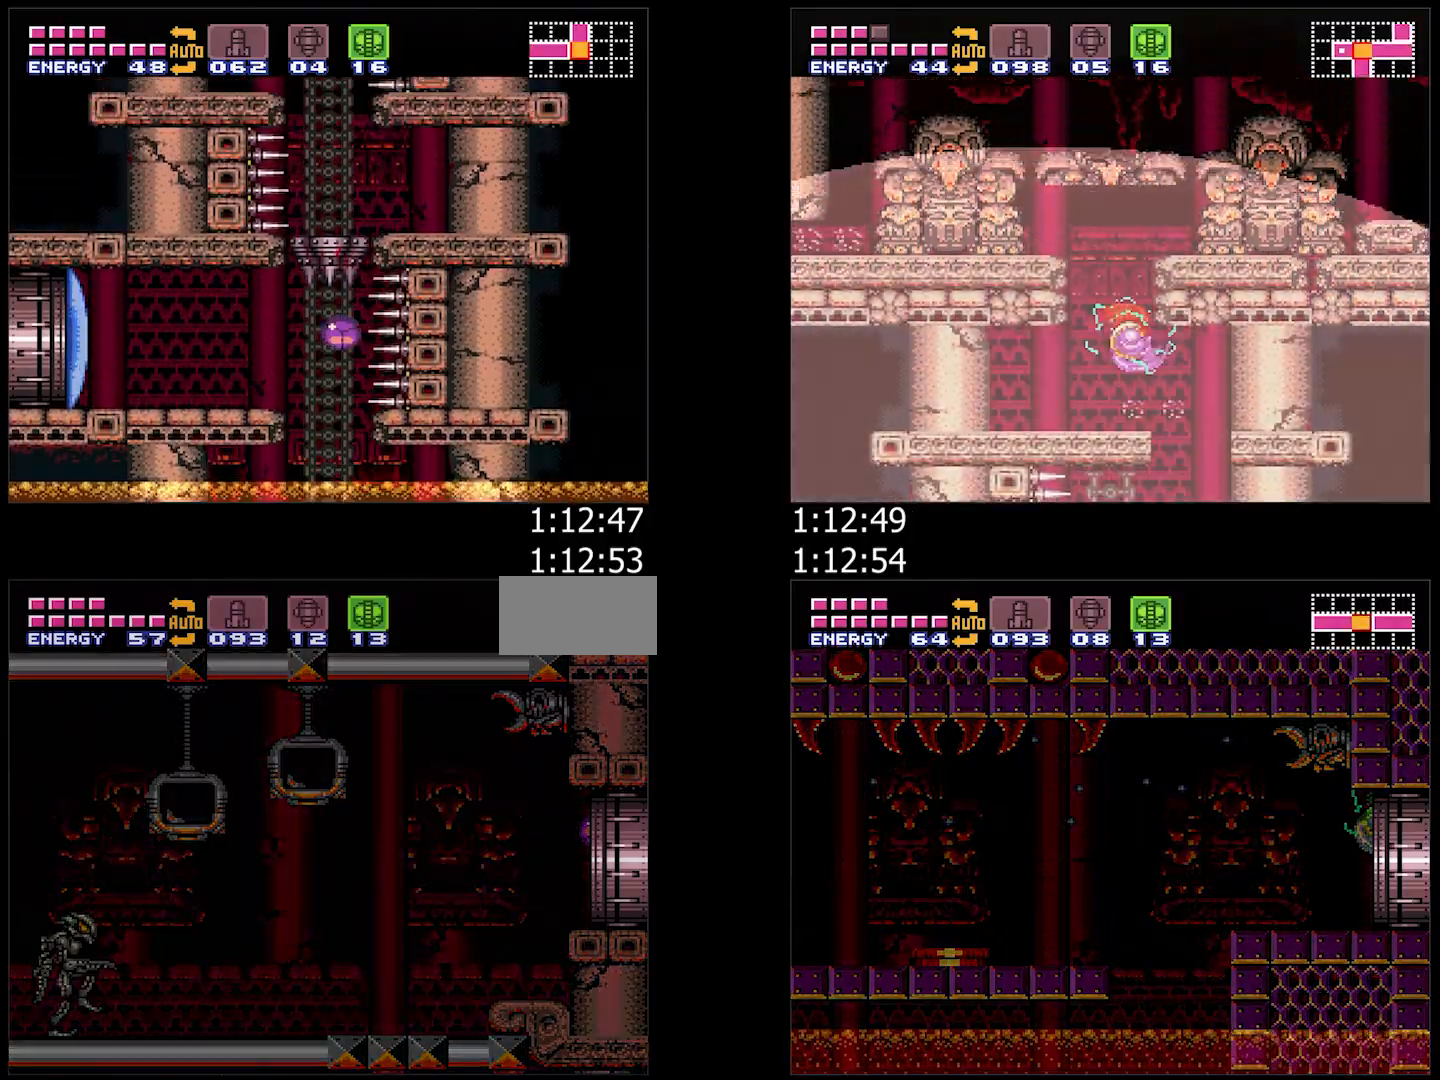
{"buttons": ["DPAD_RIGHT"], "events": [[133, "DPAD_RIGHT", "up"], [183, "DPAD_RIGHT", "down"]]}
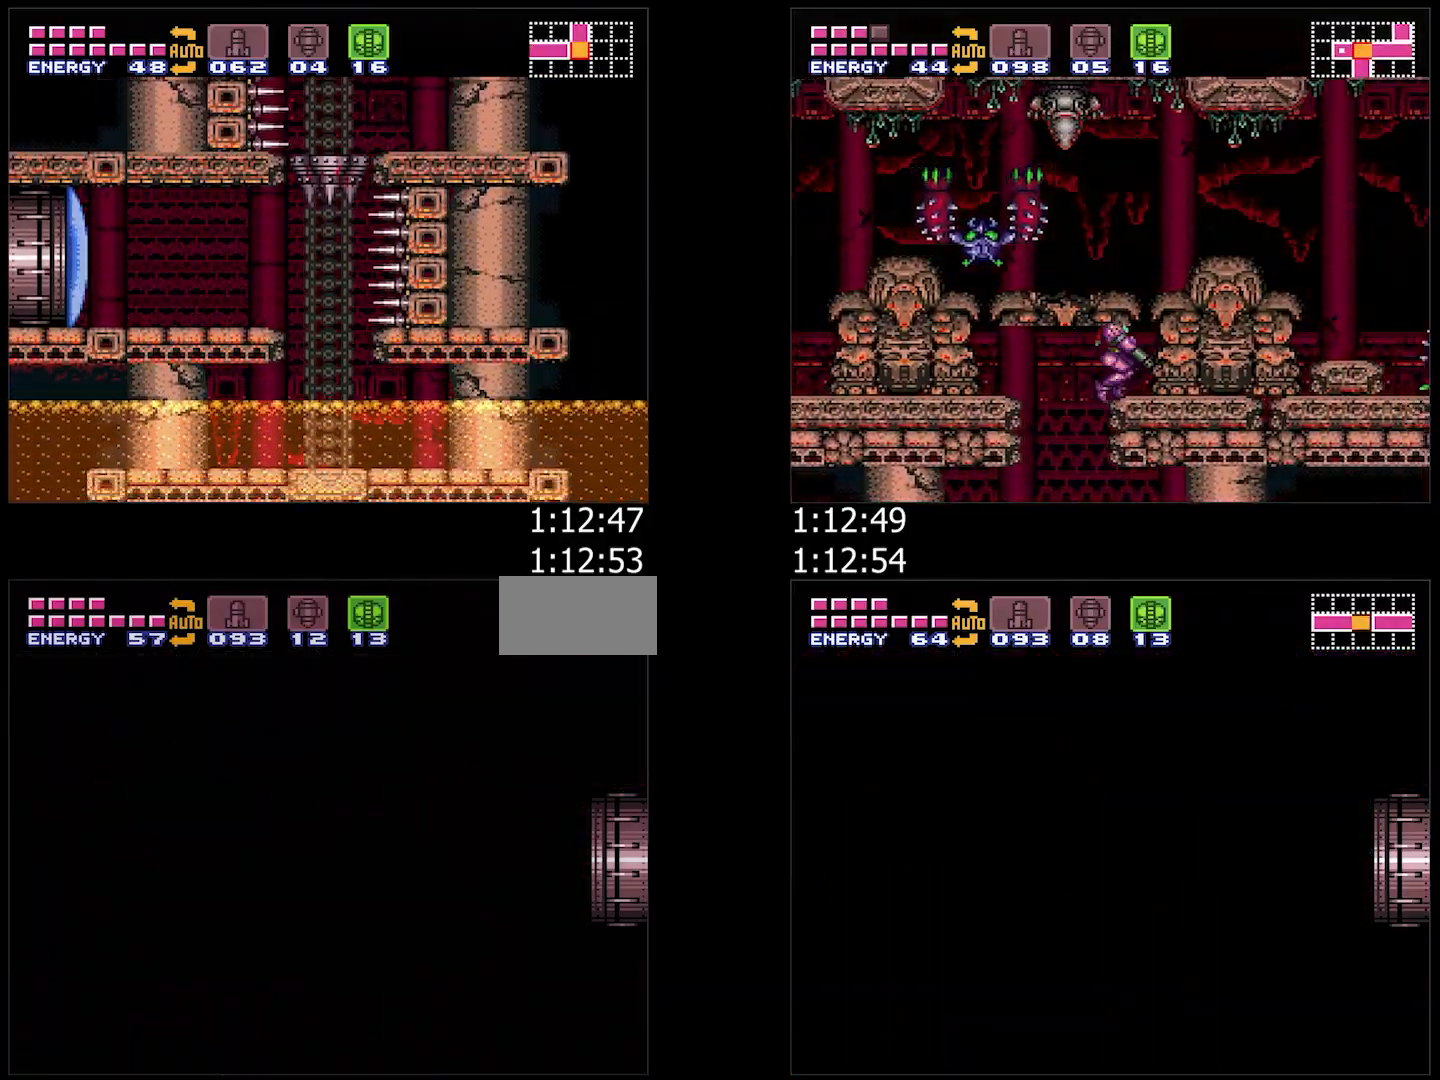
{"buttons": ["DPAD_RIGHT"], "events": [[83, "DPAD_RIGHT", "up"], [217, "DPAD_RIGHT", "down"]]}
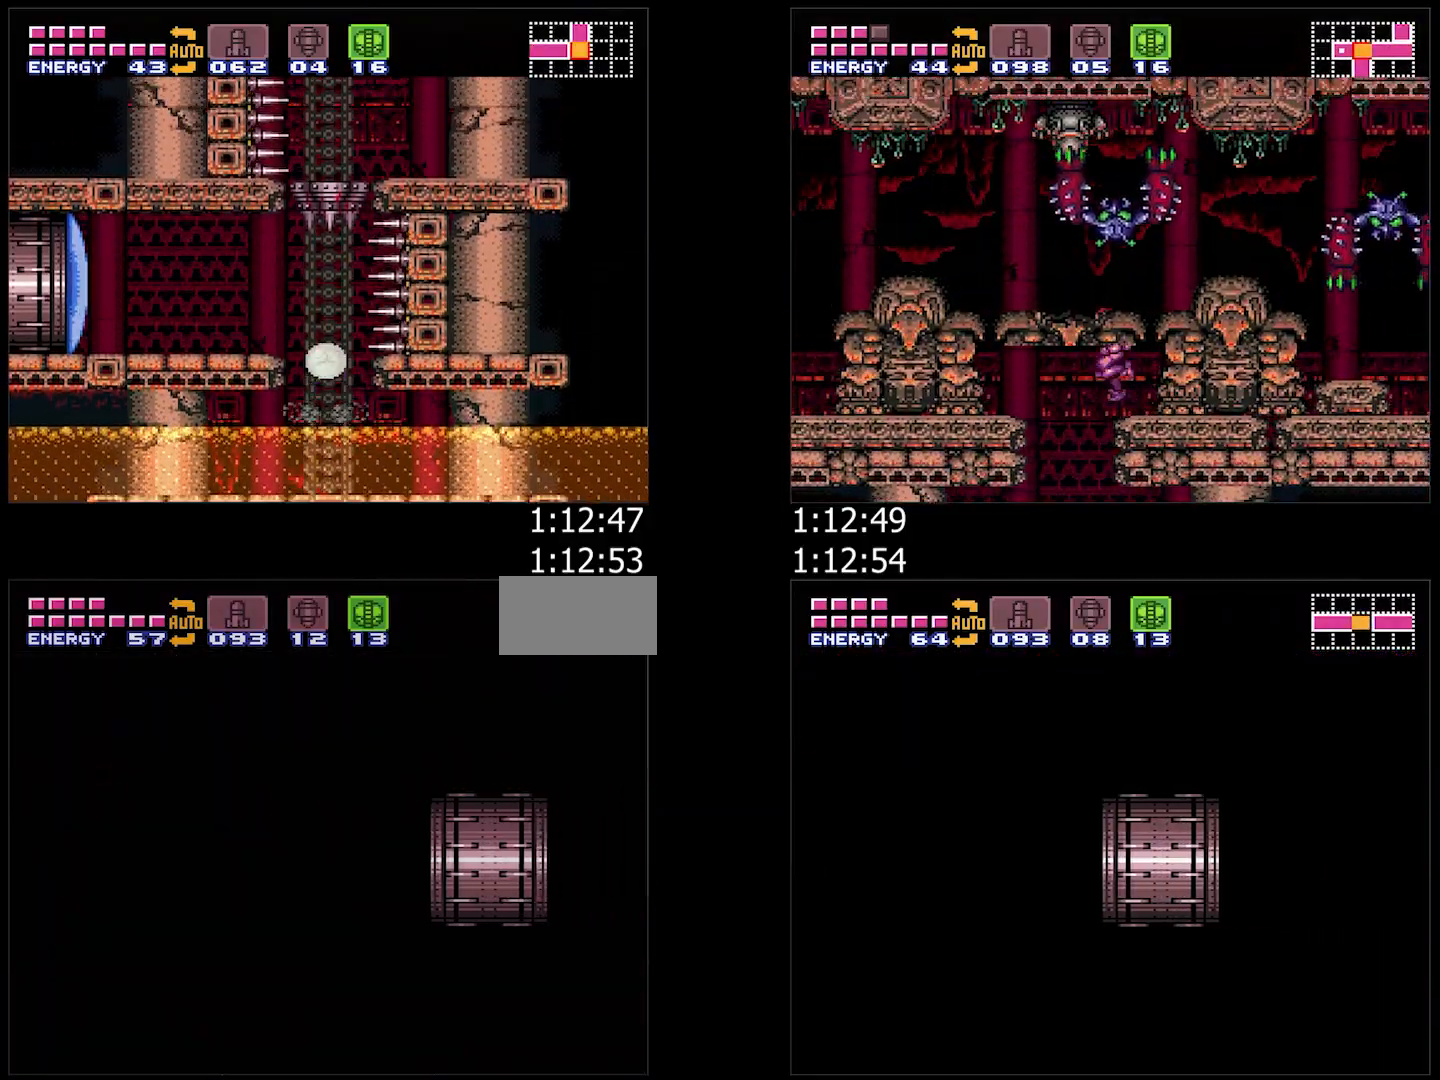
{"buttons": ["DPAD_RIGHT"], "events": [[333, "DPAD_RIGHT", "up"], [417, "DPAD_RIGHT", "down"]]}
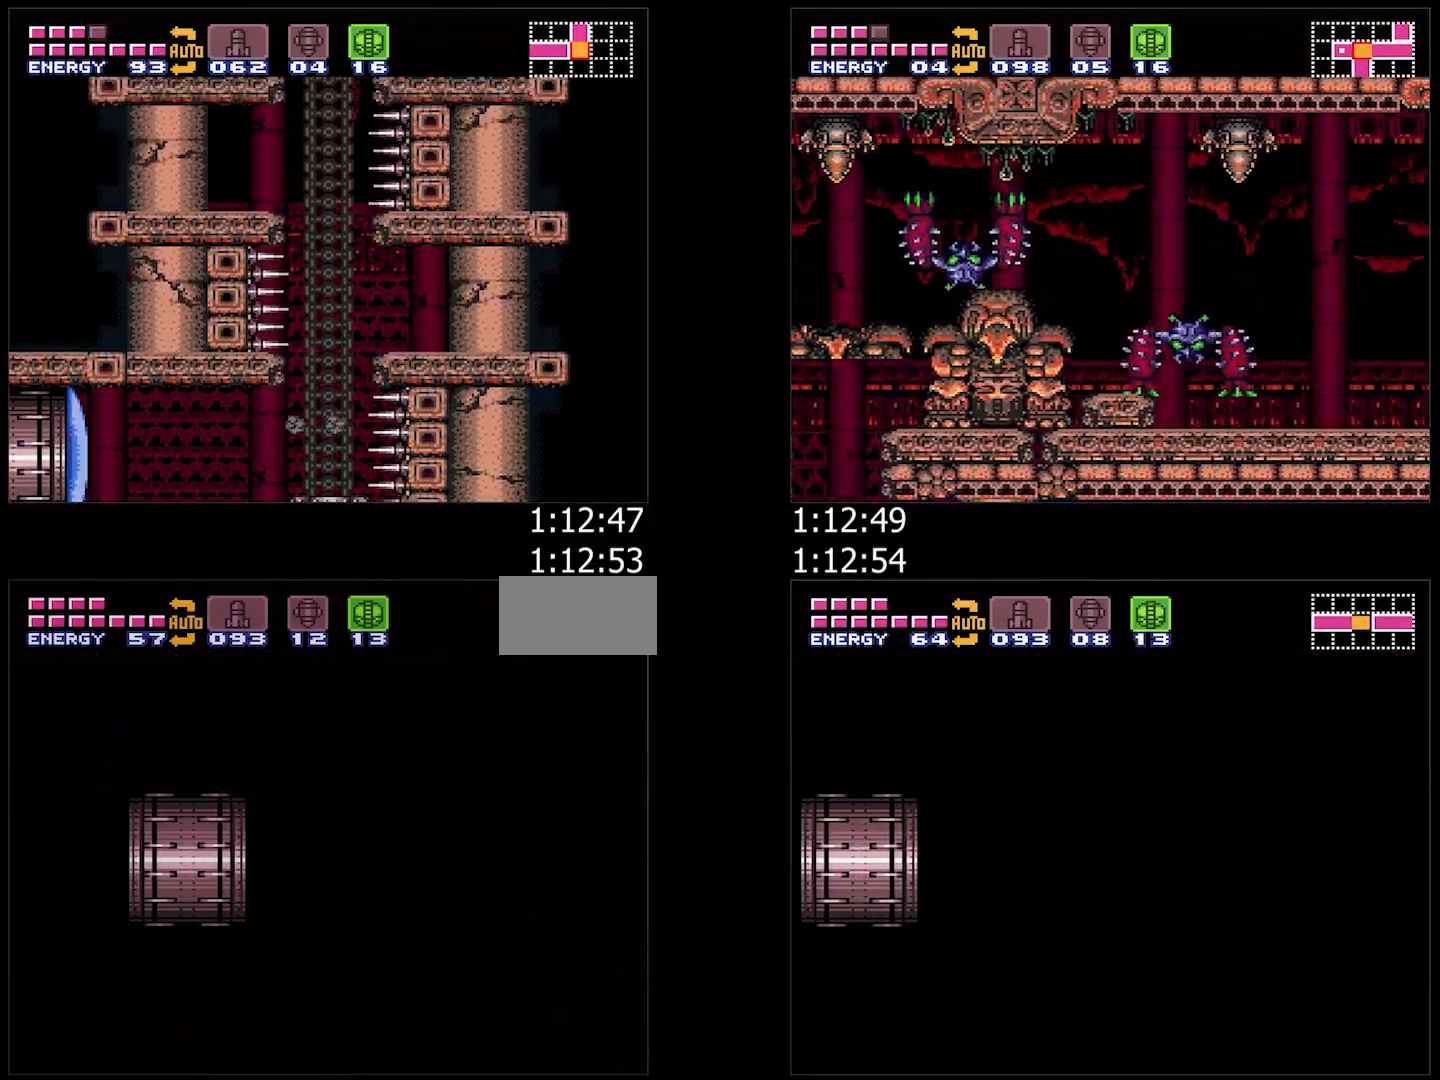
{"buttons": ["DPAD_RIGHT"], "events": []}
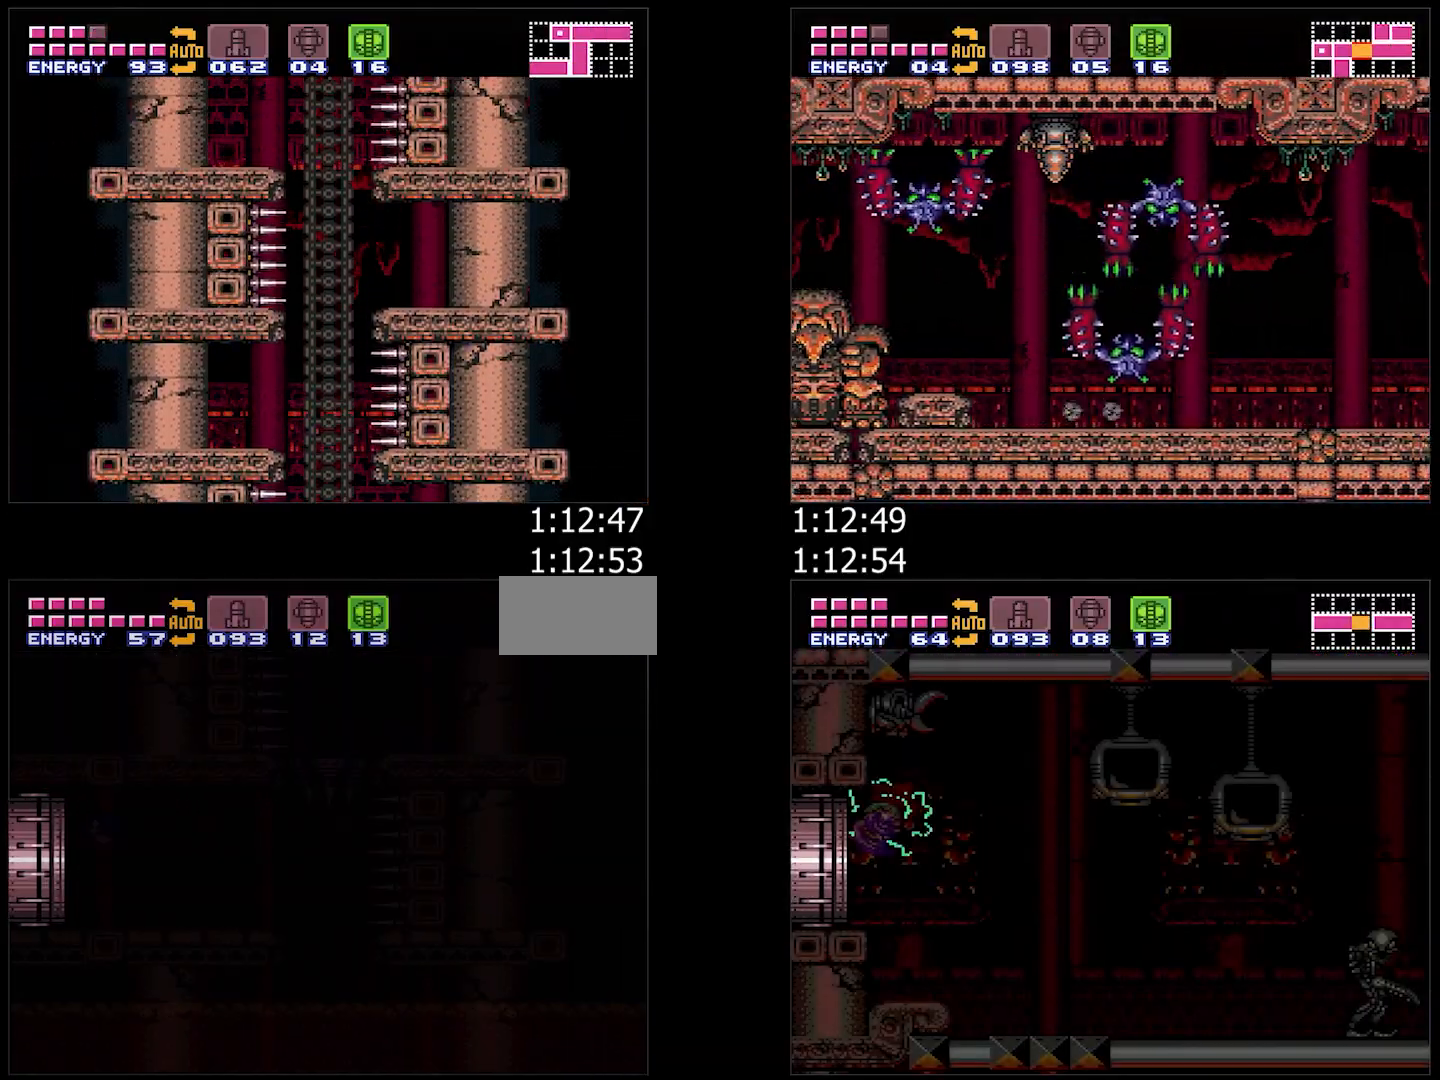
{"buttons": ["DPAD_RIGHT"], "events": []}
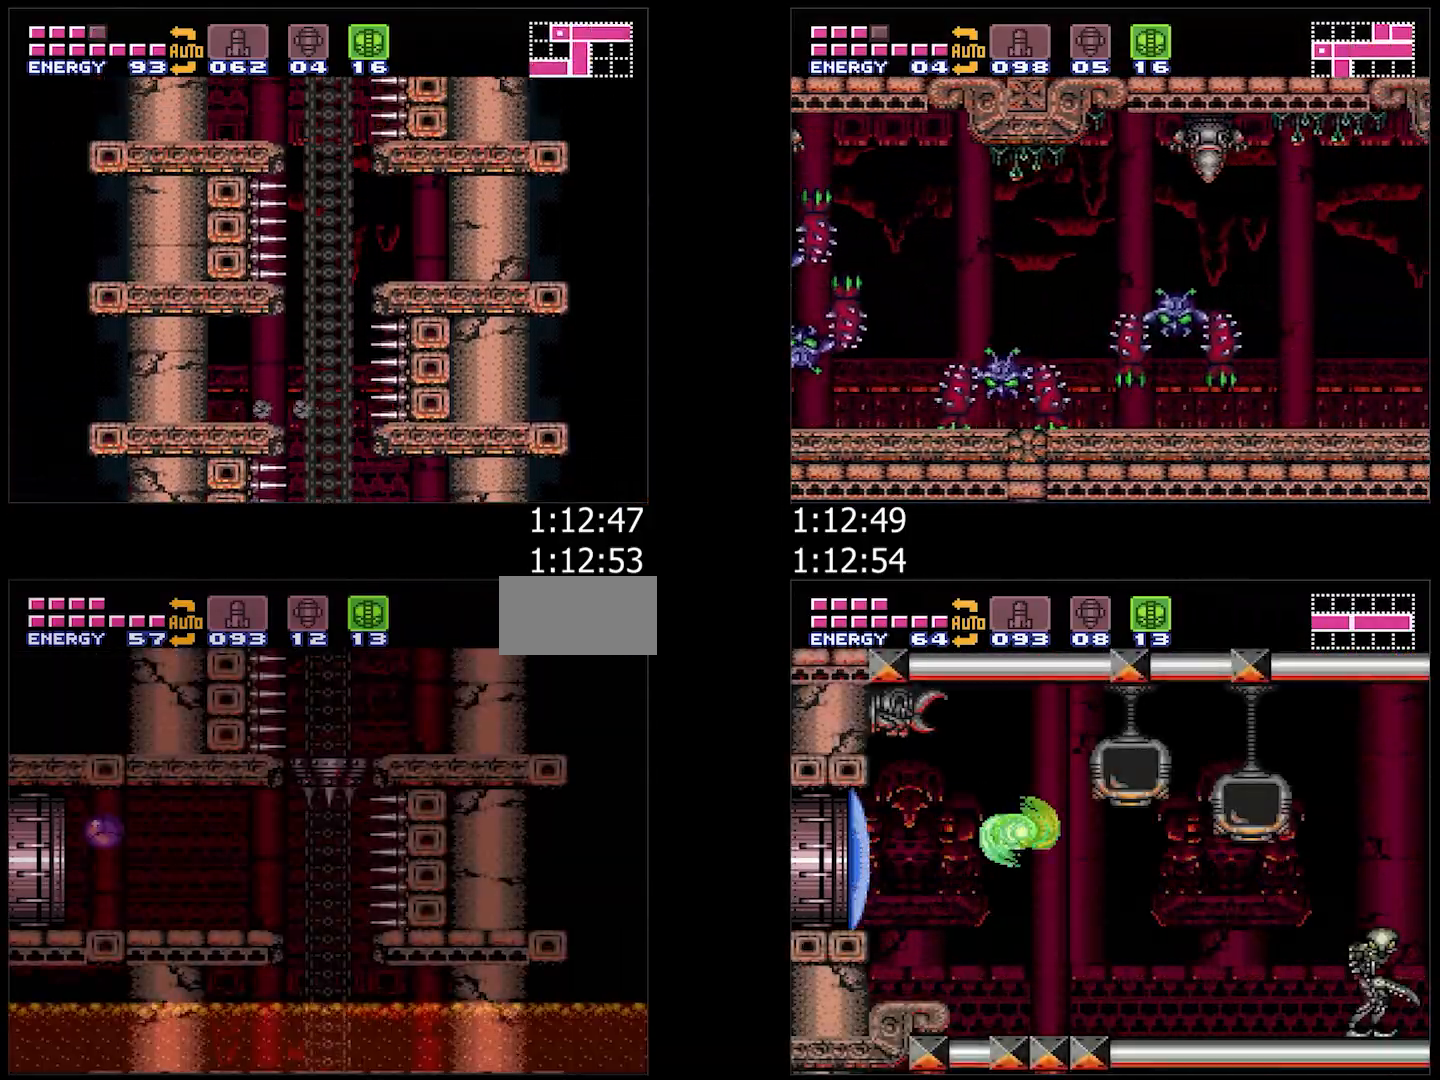
{"buttons": ["DPAD_RIGHT"], "events": []}
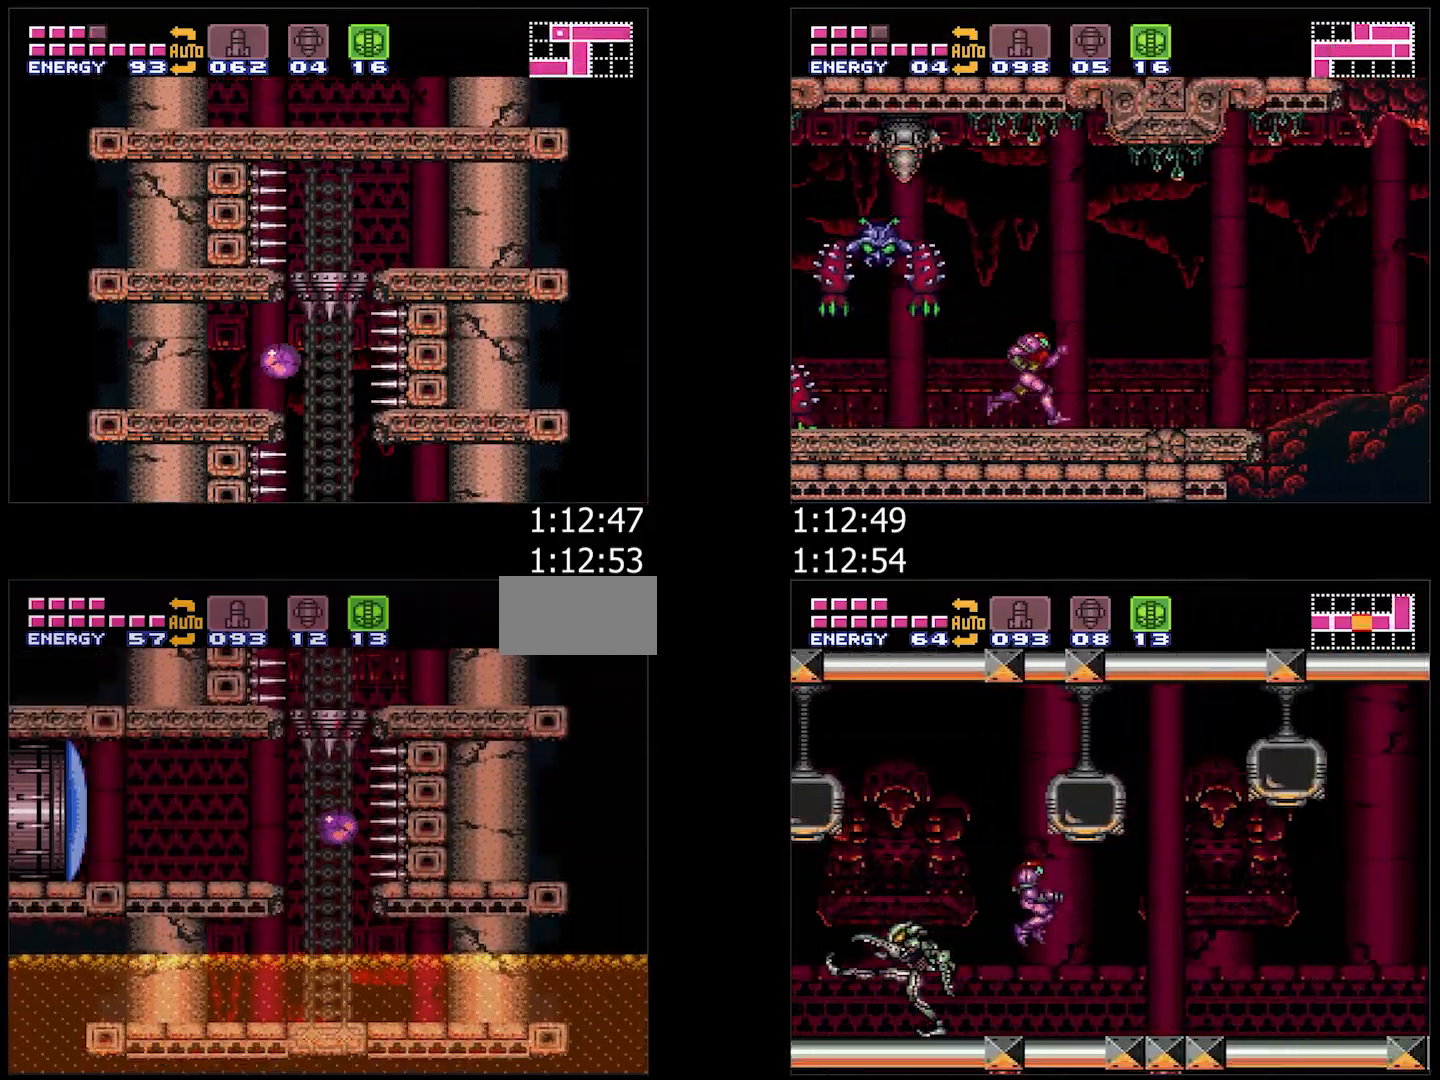
{"buttons": ["B"], "events": [[117, "DPAD_RIGHT", "up"], [183, "DPAD_LEFT", "down"], [267, "DPAD_LEFT", "up"], [283, "B", "down"]]}
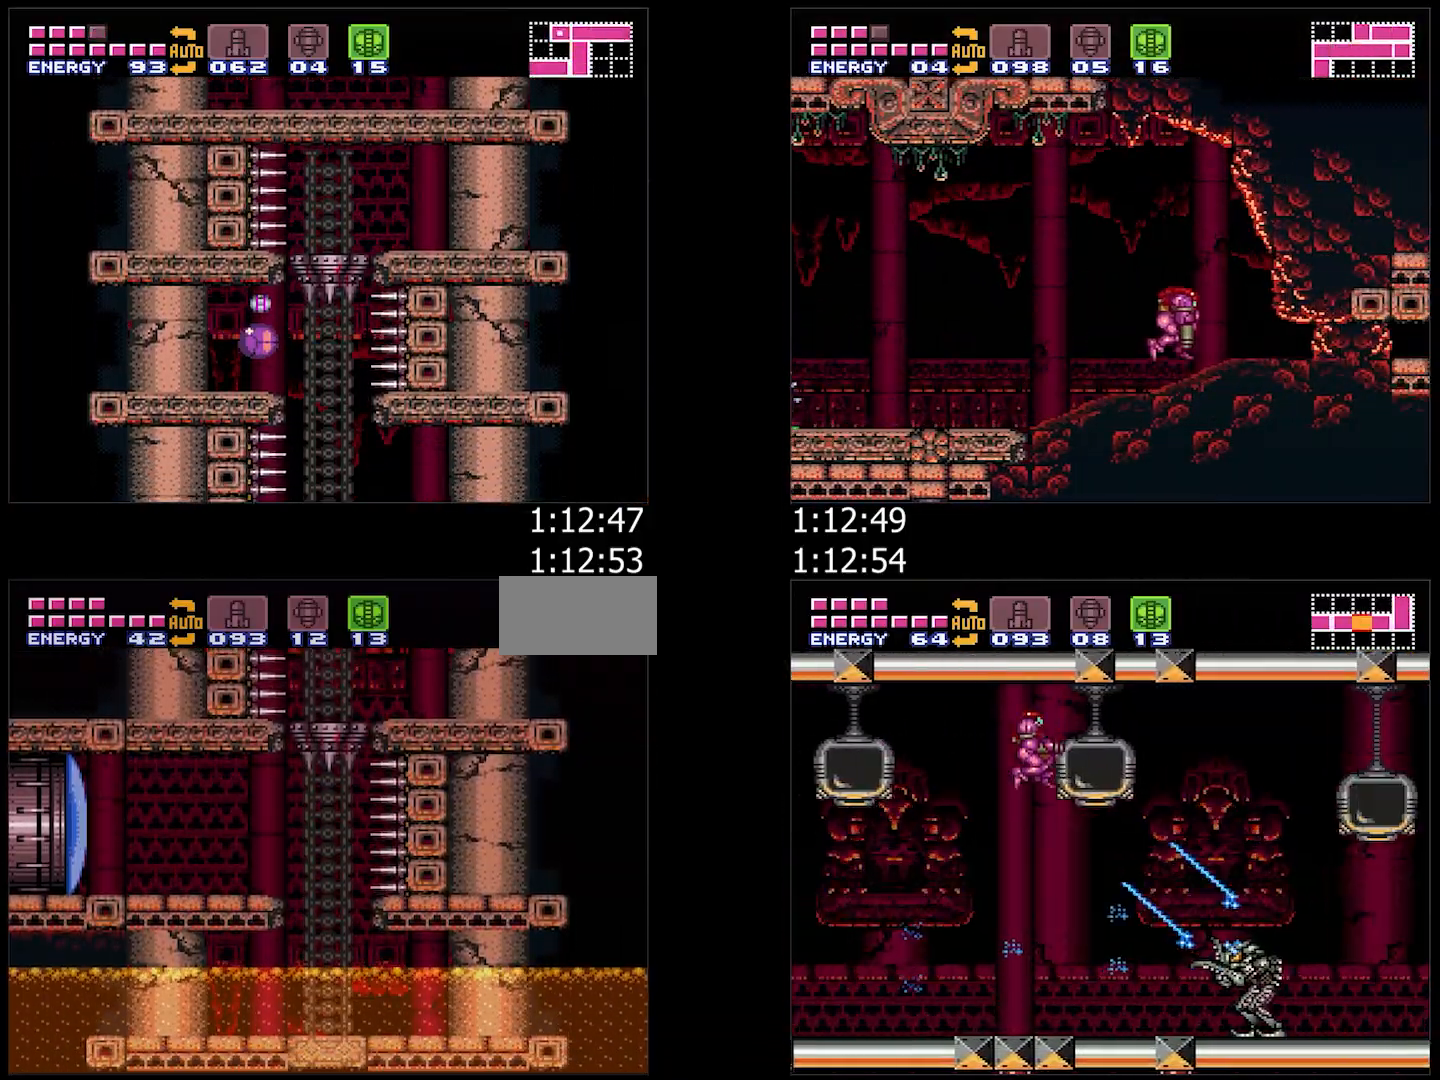
{"buttons": ["B"], "events": []}